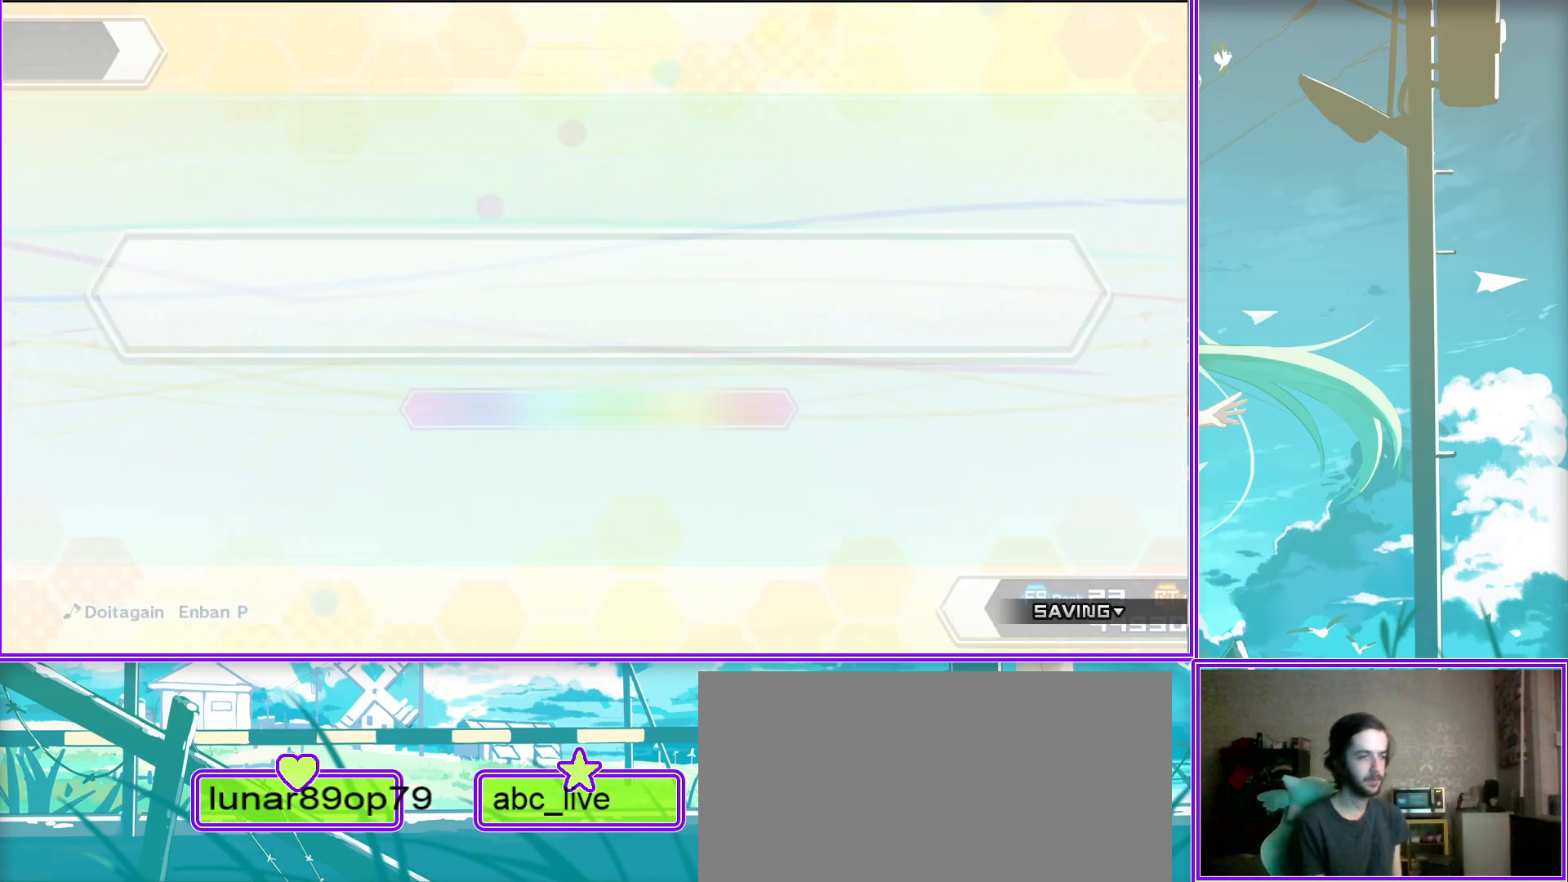
Gameplay with a controller (PlayStation layout); each line is a JSON object with the inputs held at the frame after it. "events" lists button and stick changes between this image and that frame as [ms after this image, input, new state], when the widget could be followed in between.
{"buttons": ["CIRCLE"], "left_stick": "center", "right_stick": "center", "events": [[333, "CIRCLE", "down"]]}
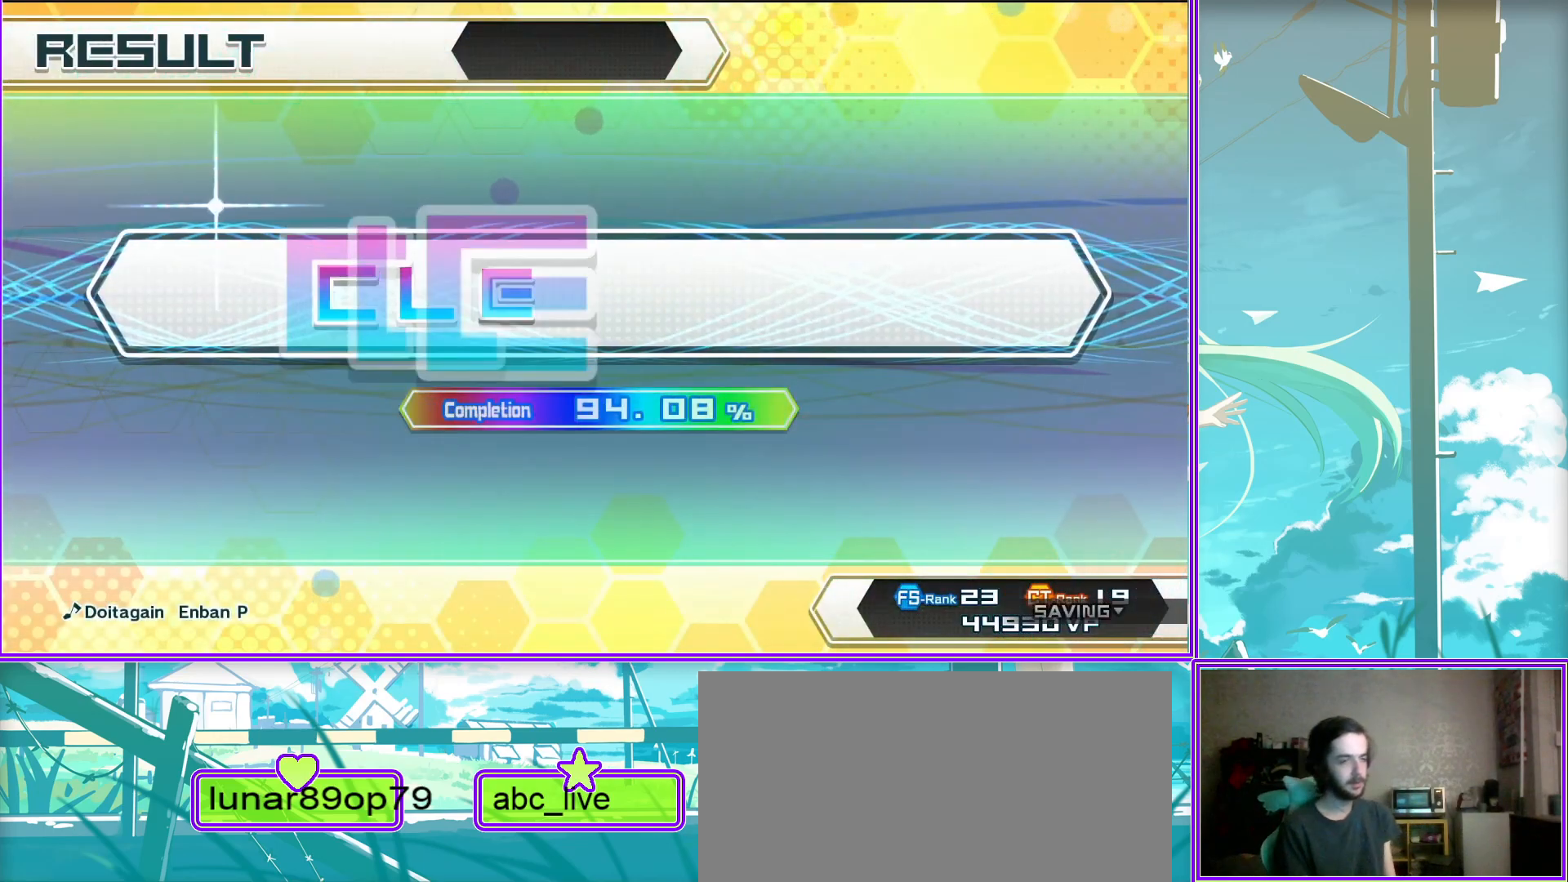
{"buttons": [], "left_stick": "center", "right_stick": "center", "events": [[33, "CIRCLE", "up"], [250, "CIRCLE", "down"], [400, "CIRCLE", "up"]]}
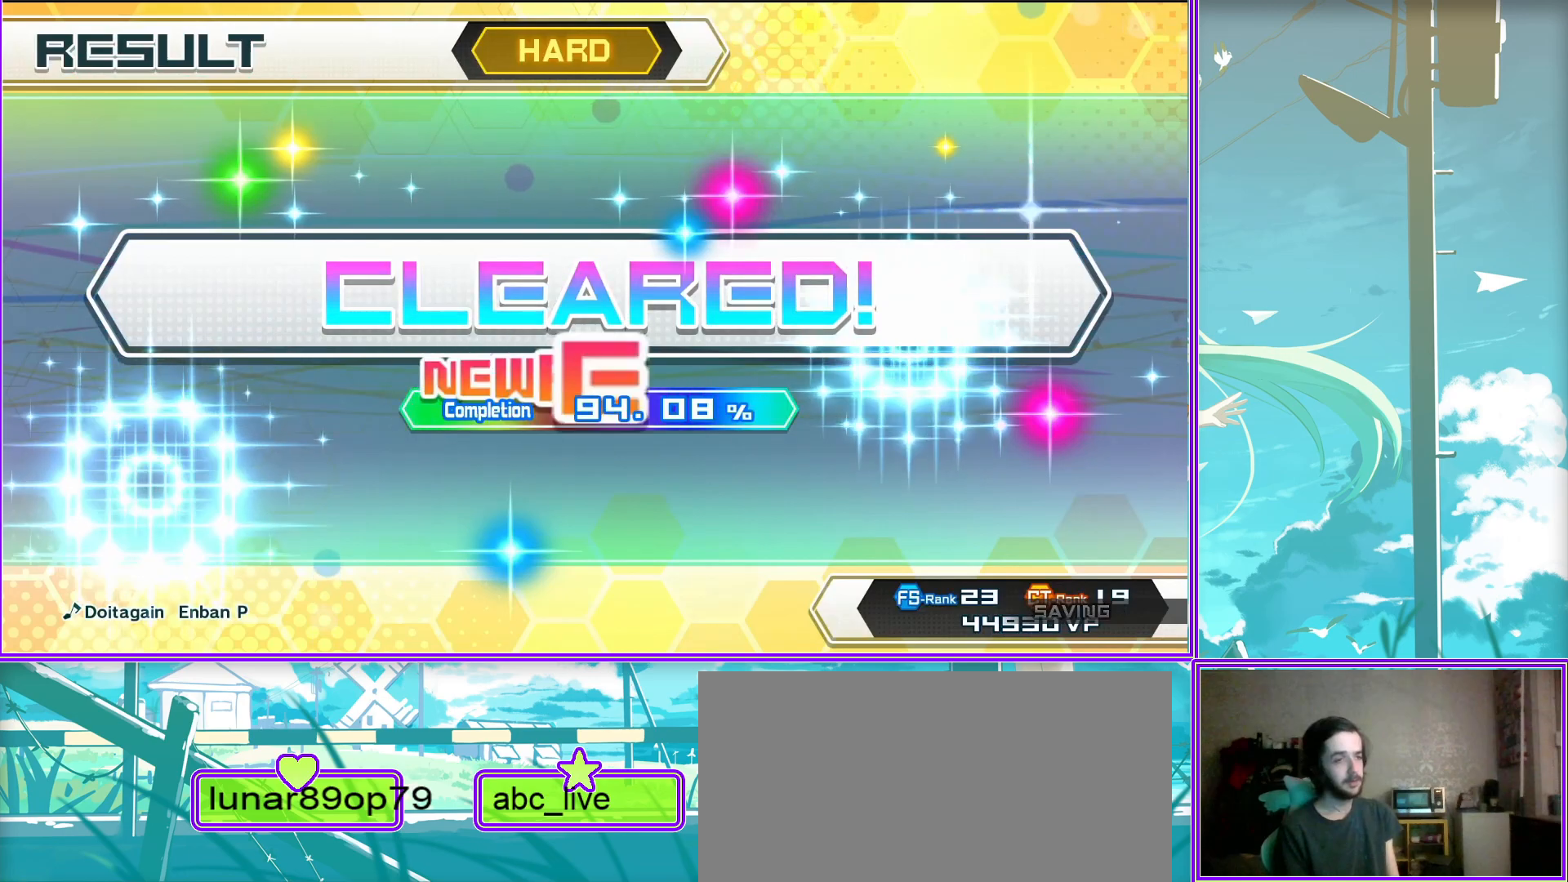
{"buttons": ["CIRCLE"], "left_stick": "center", "right_stick": "center", "events": [[500, "CIRCLE", "down"]]}
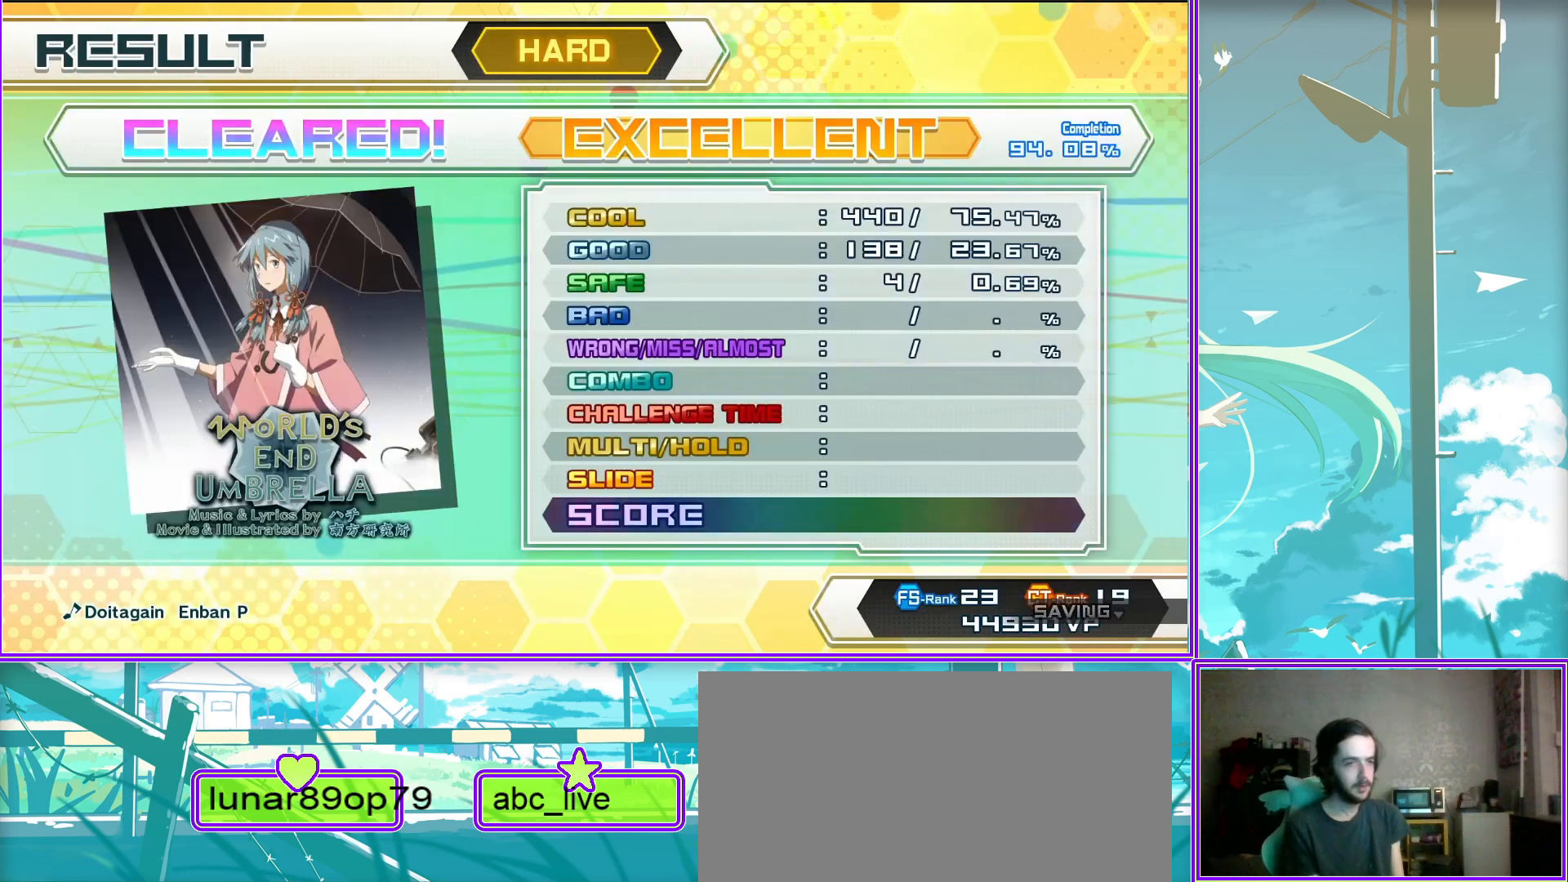
{"buttons": [], "left_stick": "center", "right_stick": "center", "events": [[183, "CIRCLE", "up"], [300, "CIRCLE", "down"], [467, "CIRCLE", "up"]]}
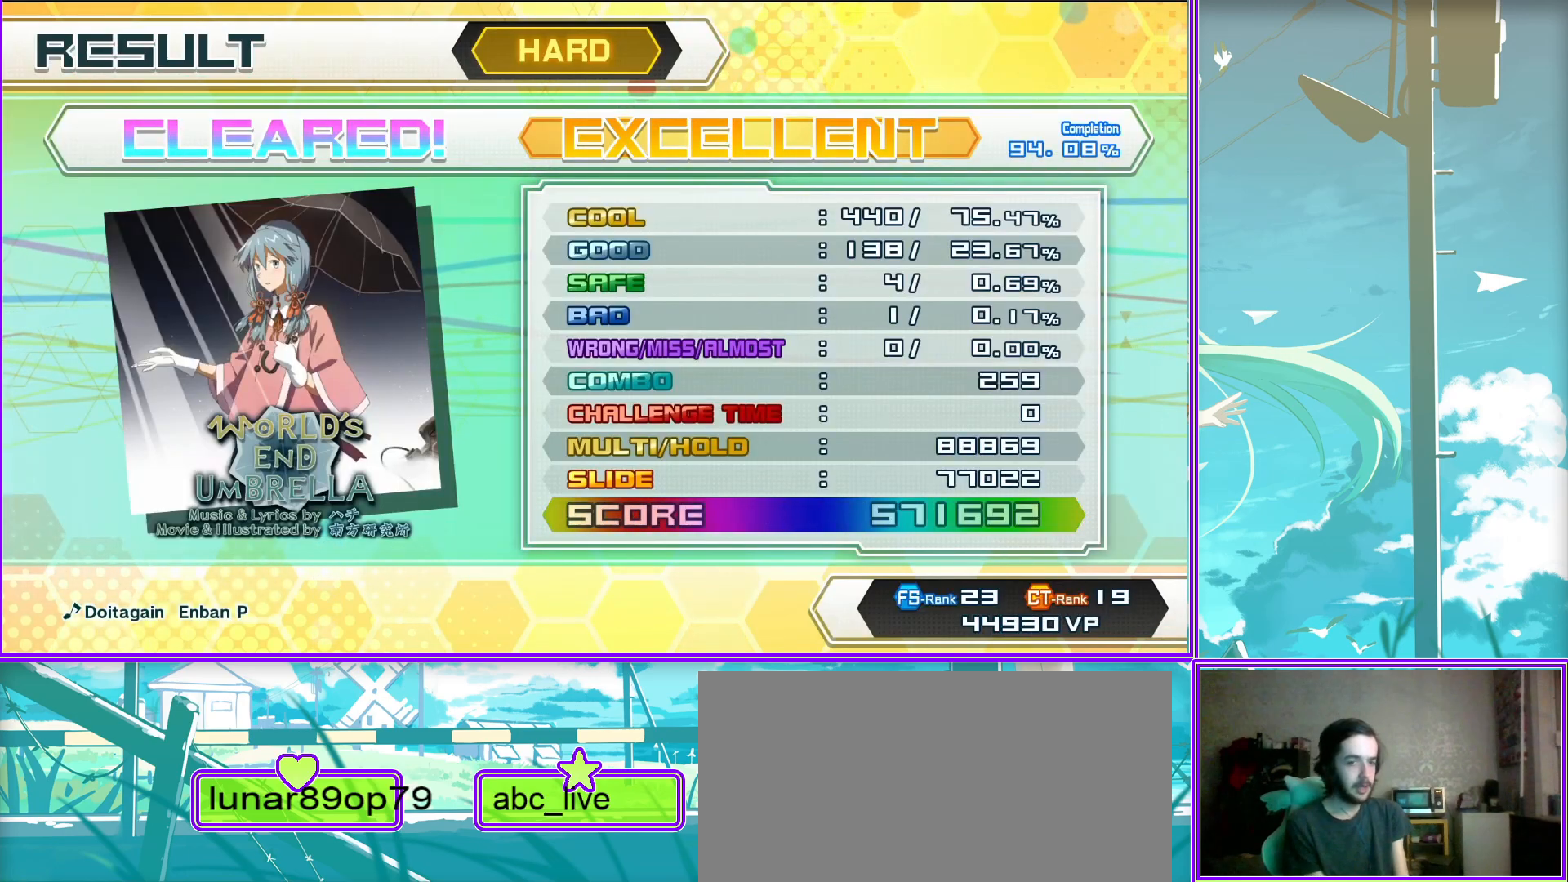
{"buttons": ["CIRCLE"], "left_stick": "center", "right_stick": "center", "events": [[133, "CIRCLE", "down"], [317, "CIRCLE", "up"], [433, "CIRCLE", "down"]]}
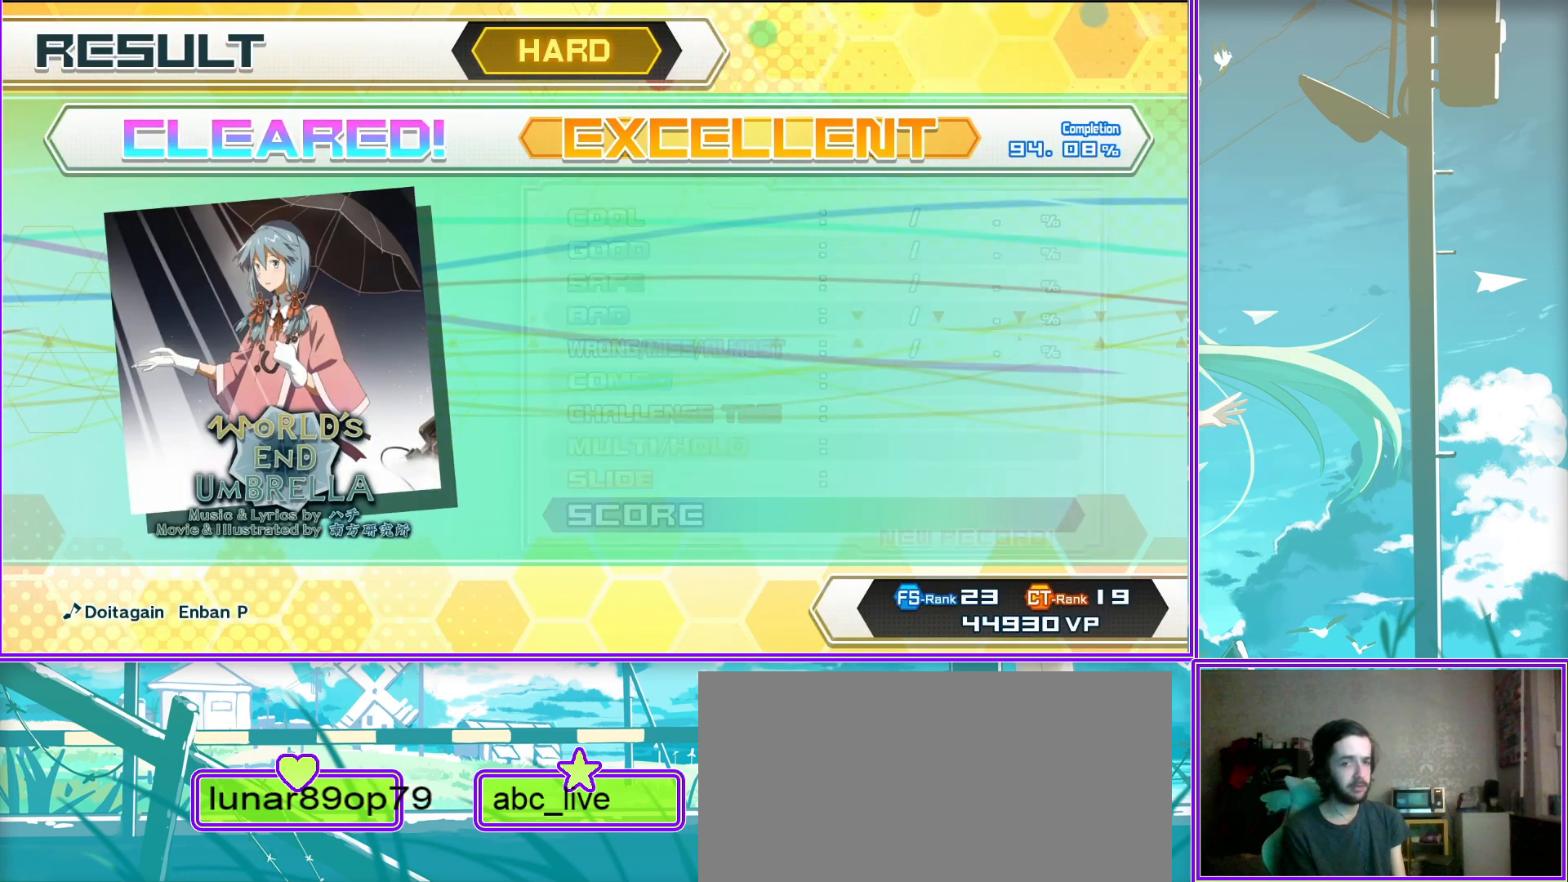
{"buttons": [], "left_stick": "center", "right_stick": "center", "events": [[67, "CIRCLE", "up"], [317, "CIRCLE", "down"], [483, "CIRCLE", "up"]]}
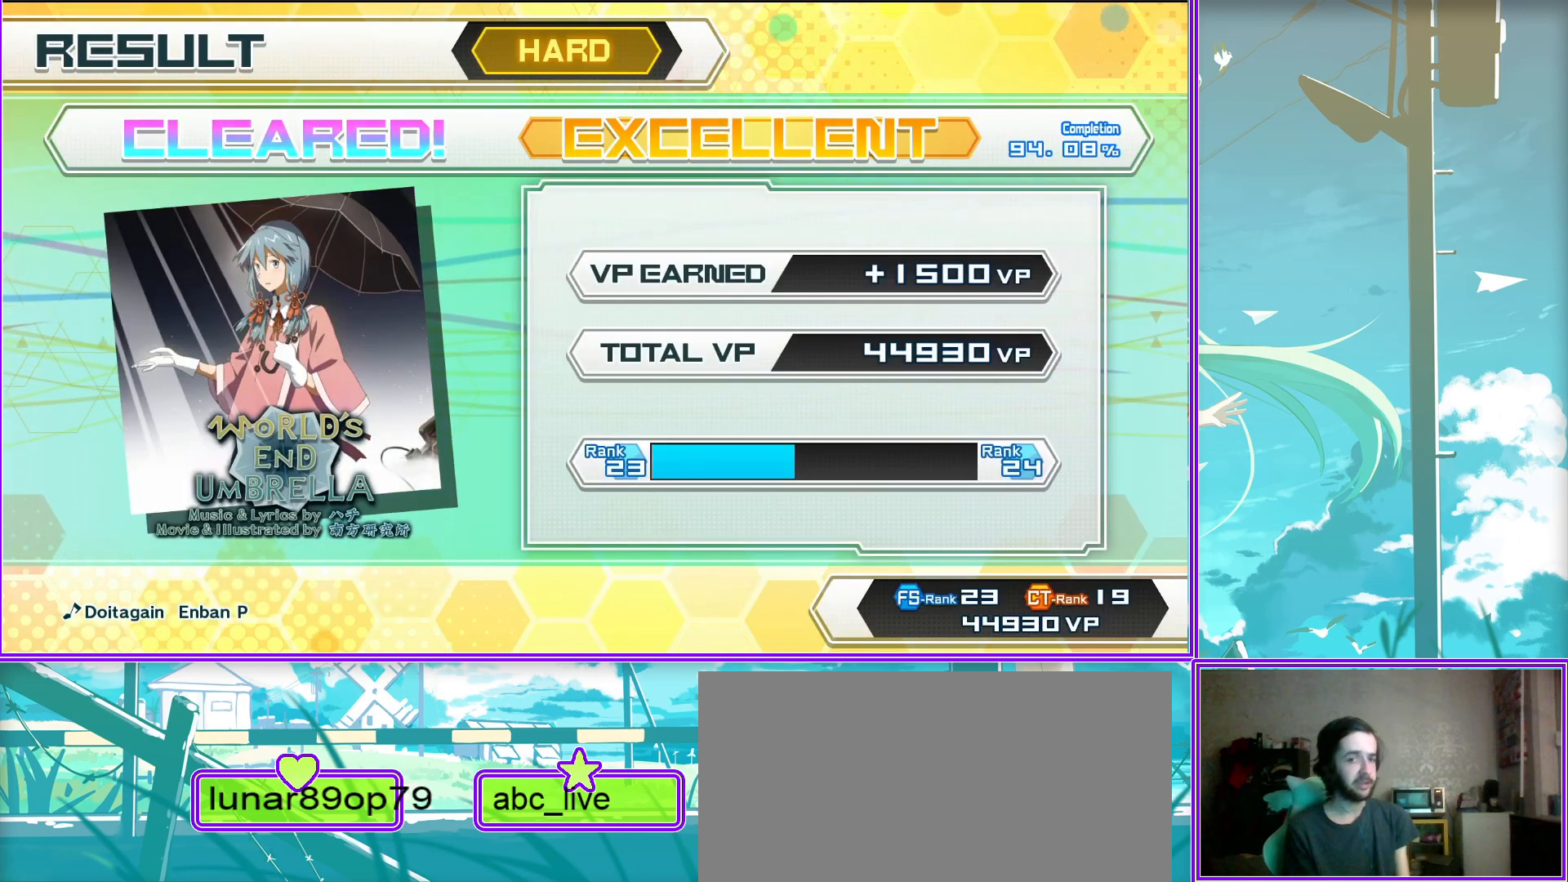
{"buttons": ["CIRCLE"], "left_stick": "center", "right_stick": "center", "events": [[200, "CIRCLE", "down"], [400, "CIRCLE", "up"], [500, "CIRCLE", "down"]]}
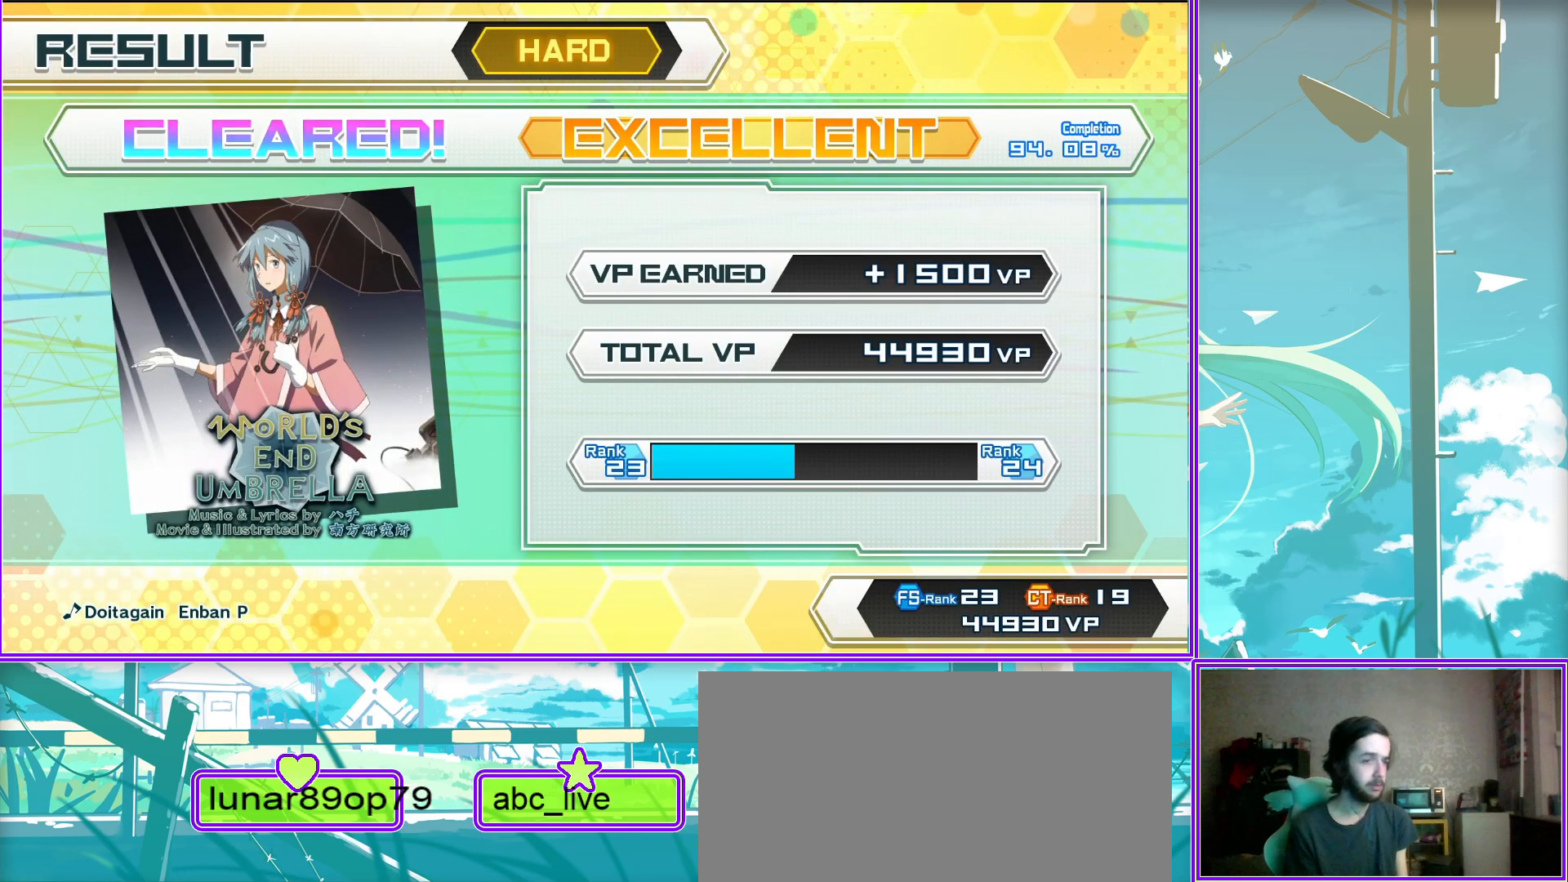
{"buttons": [], "left_stick": "center", "right_stick": "center", "events": [[167, "CIRCLE", "up"], [283, "CIRCLE", "down"], [450, "CIRCLE", "up"]]}
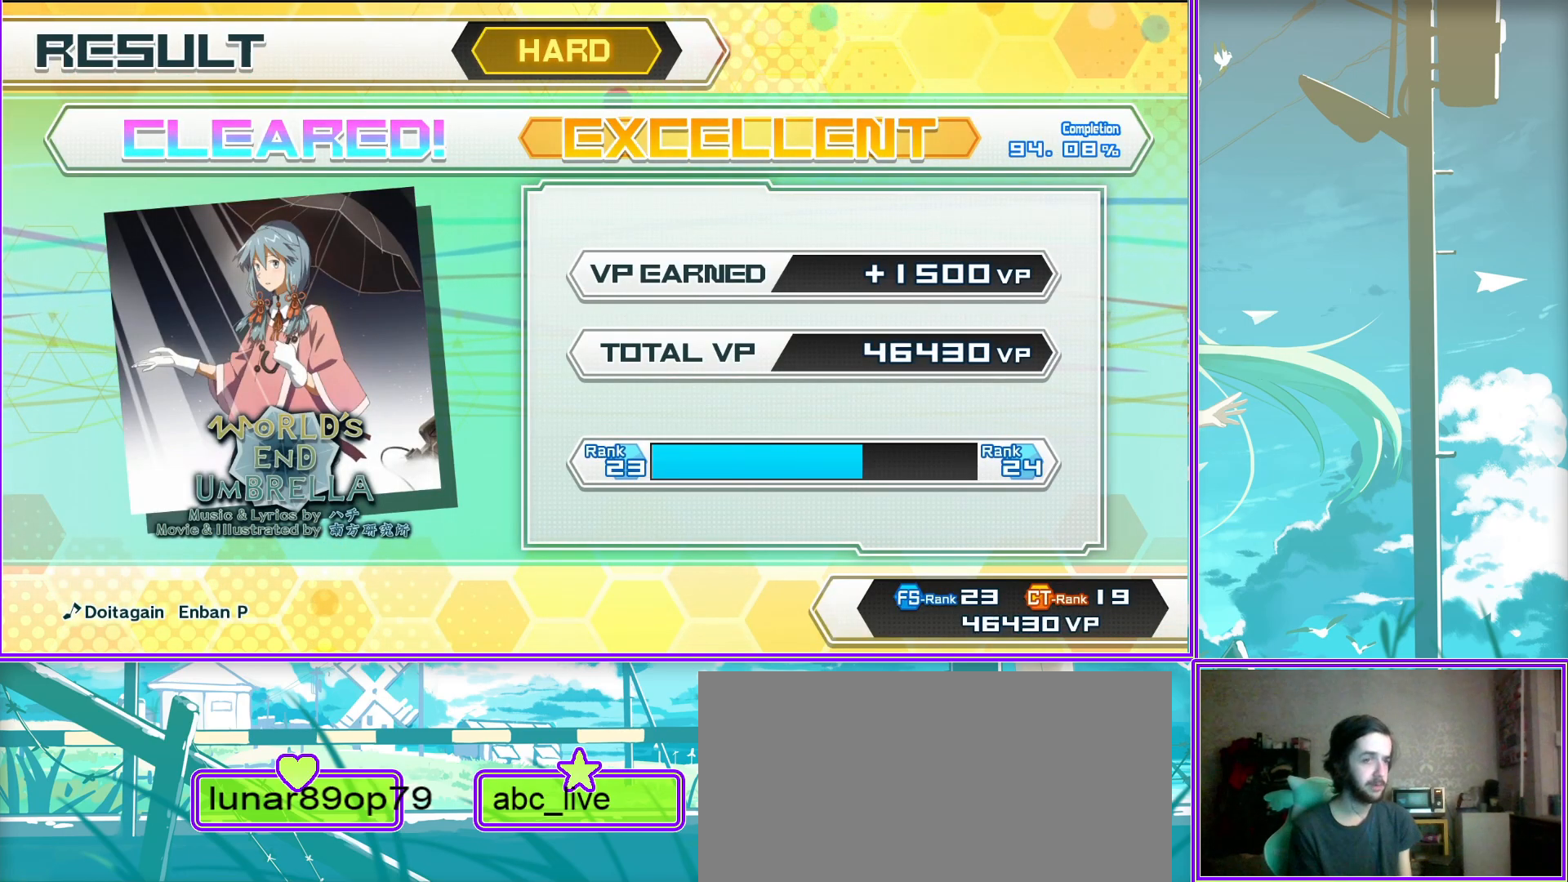
{"buttons": ["CIRCLE"], "left_stick": "center", "right_stick": "center", "events": [[400, "CIRCLE", "down"]]}
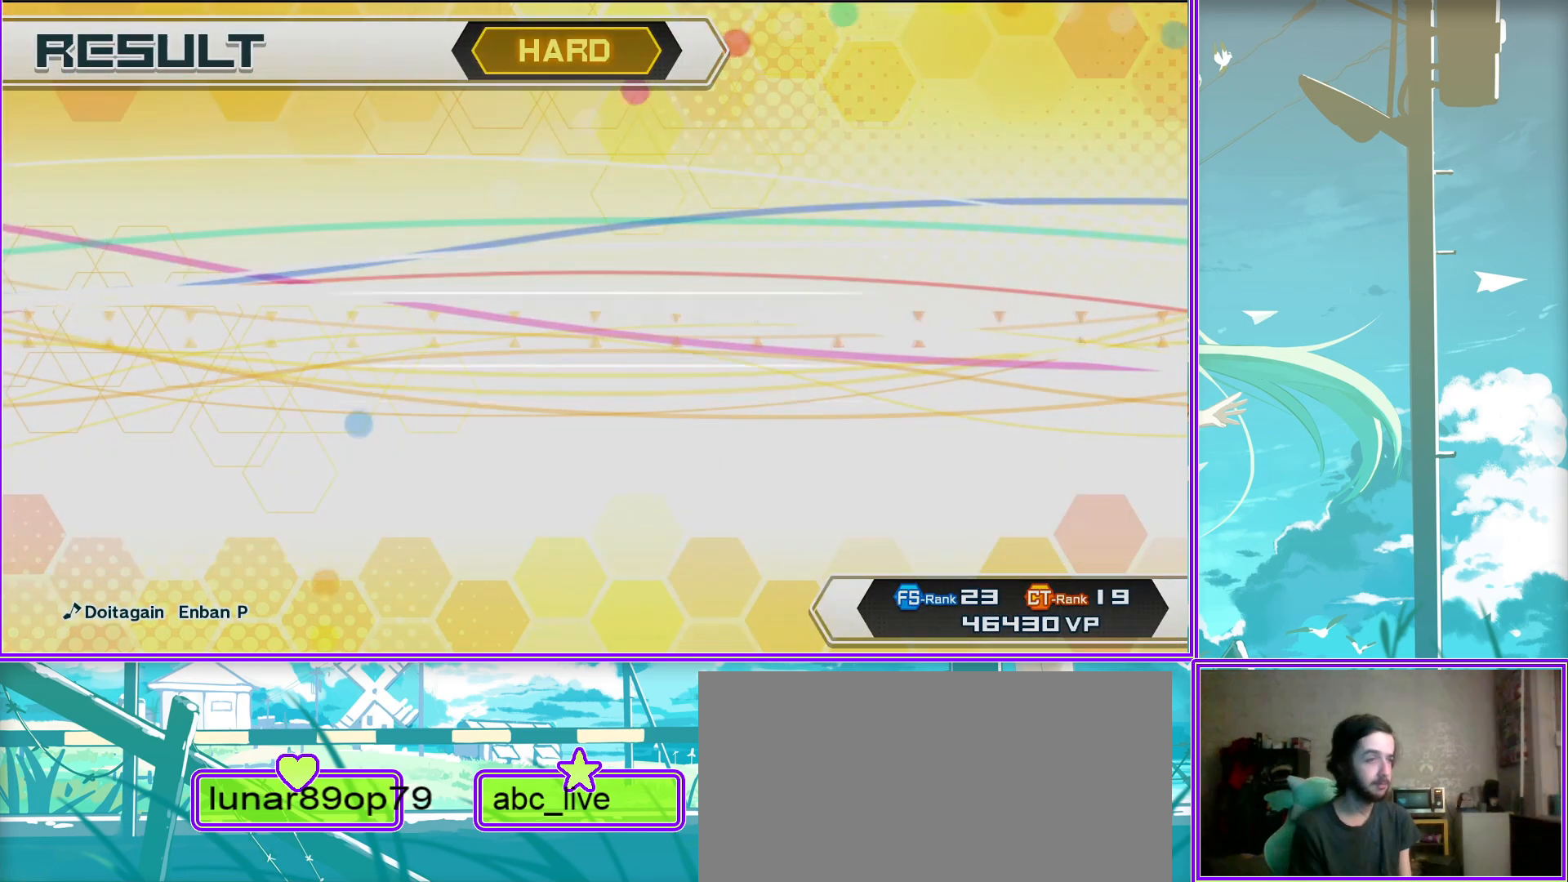
{"buttons": [], "left_stick": "center", "right_stick": "center", "events": [[50, "CIRCLE", "up"], [233, "CIRCLE", "down"], [433, "CIRCLE", "up"]]}
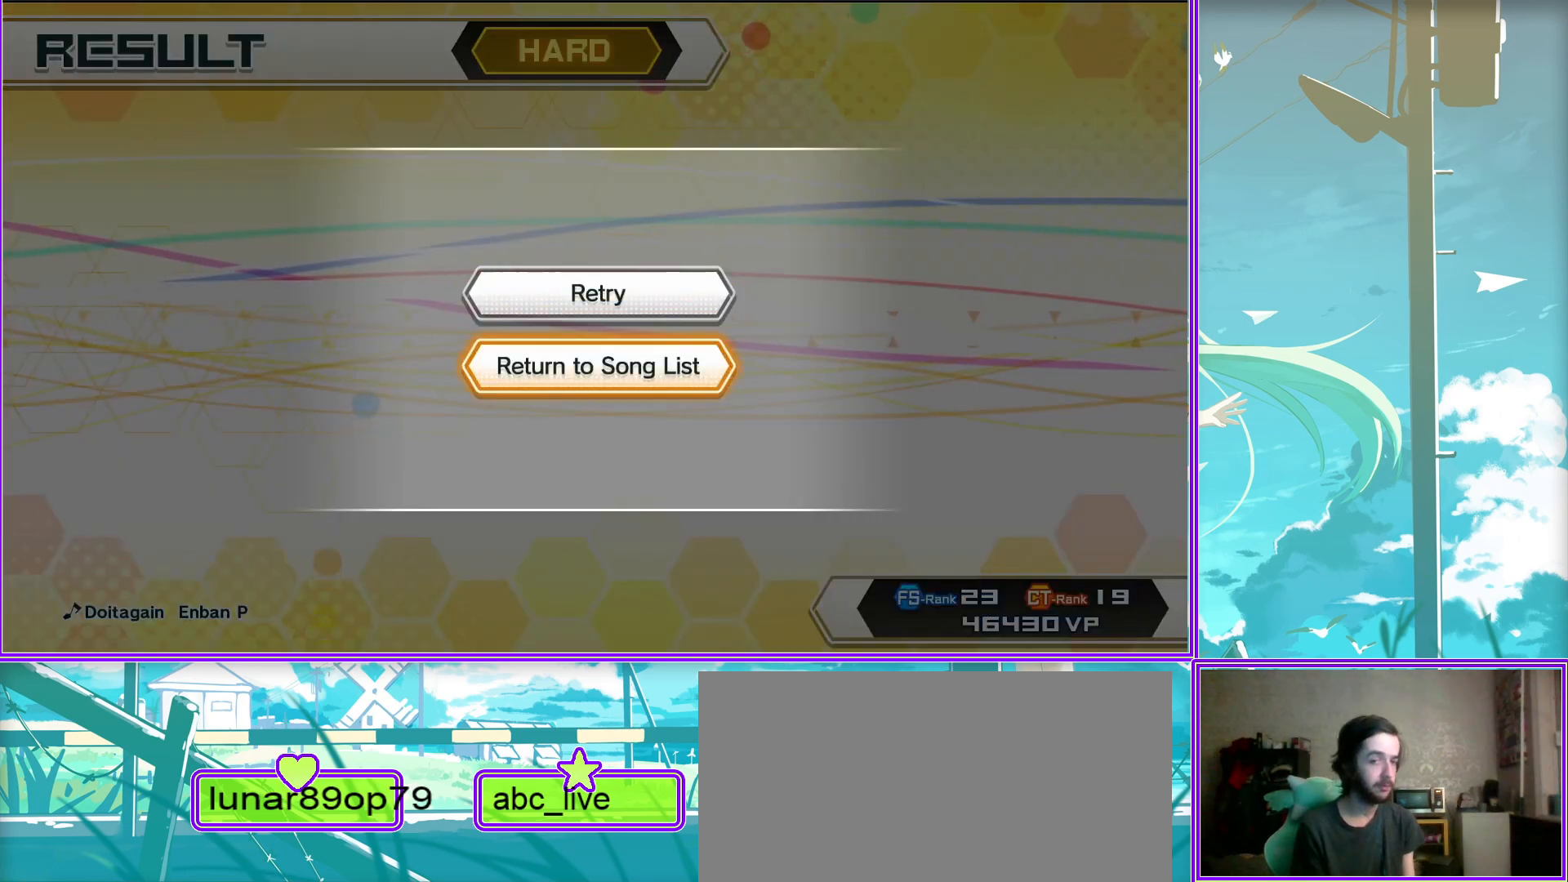
{"buttons": [], "left_stick": "center", "right_stick": "center", "events": []}
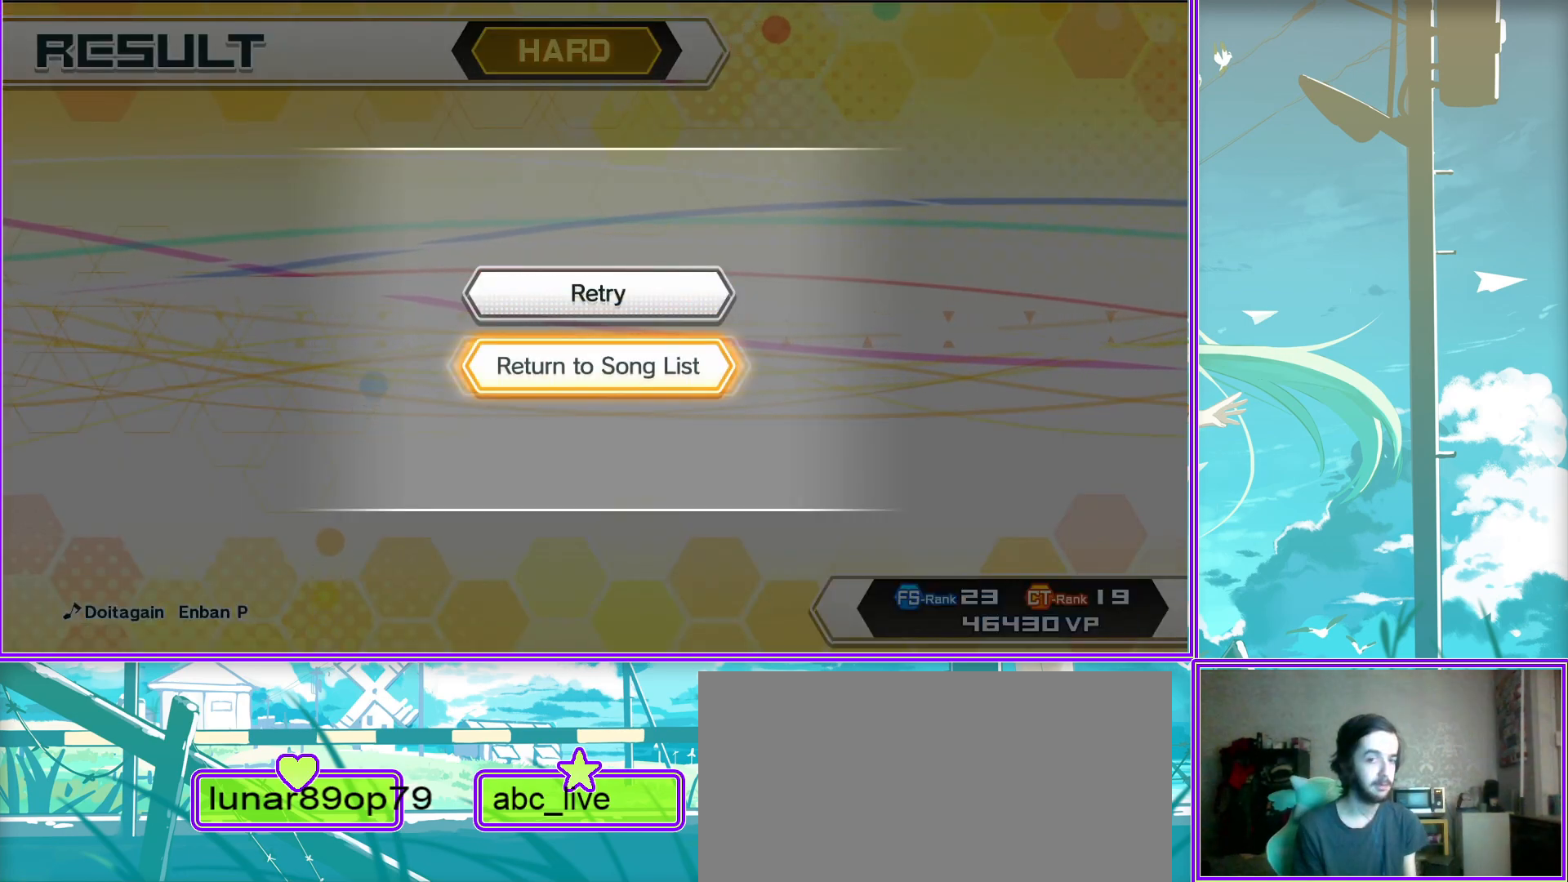
{"buttons": [], "left_stick": "center", "right_stick": "center", "events": []}
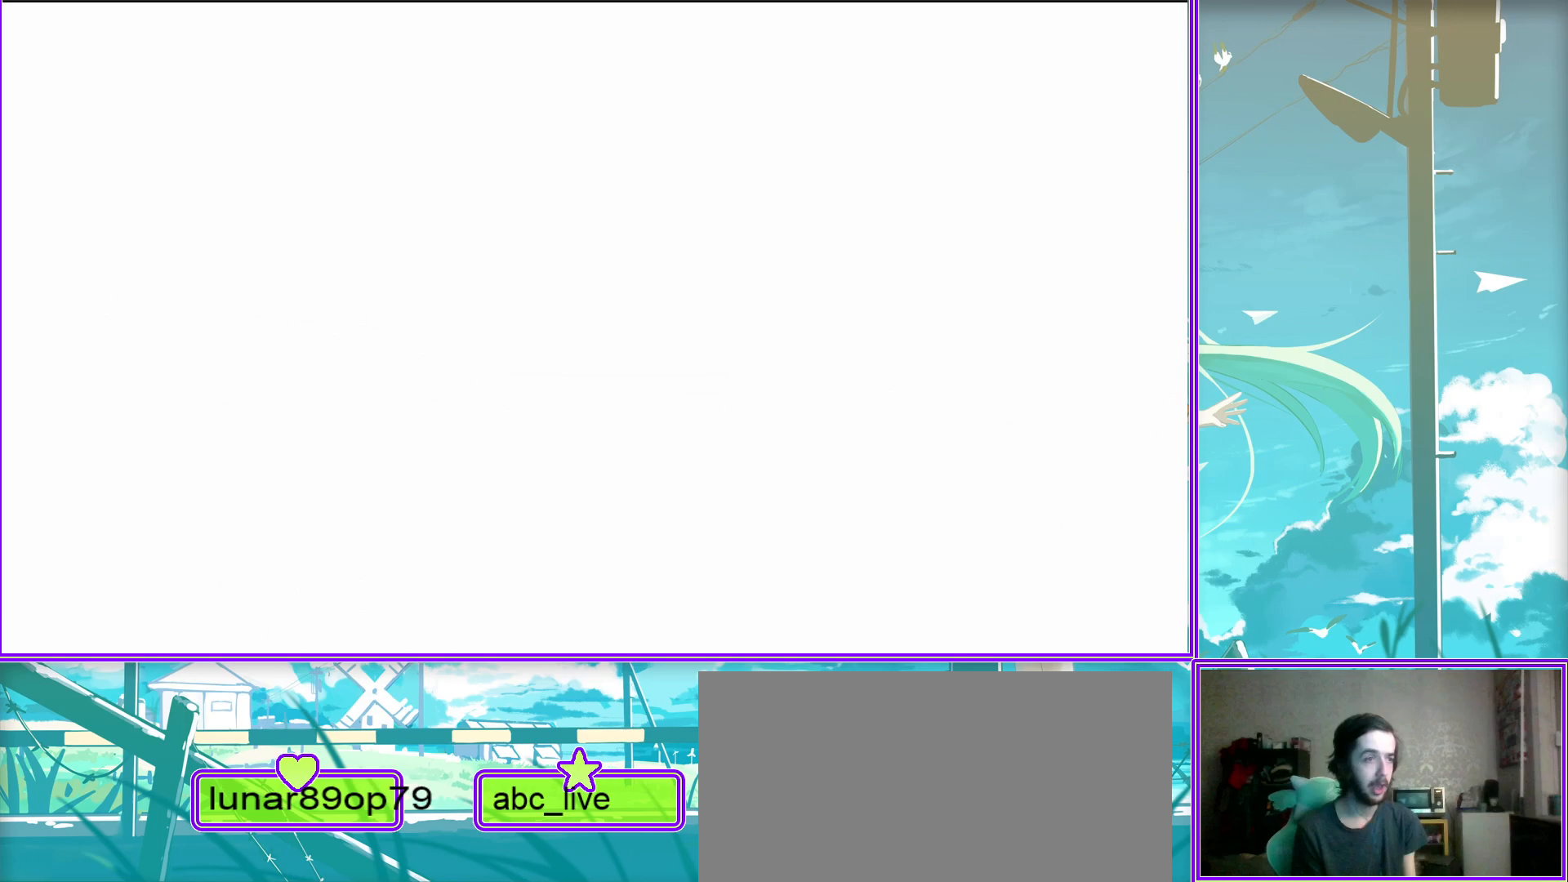
{"buttons": [], "left_stick": "center", "right_stick": "center", "events": [[317, "DPAD_RIGHT", "down"], [483, "DPAD_RIGHT", "up"]]}
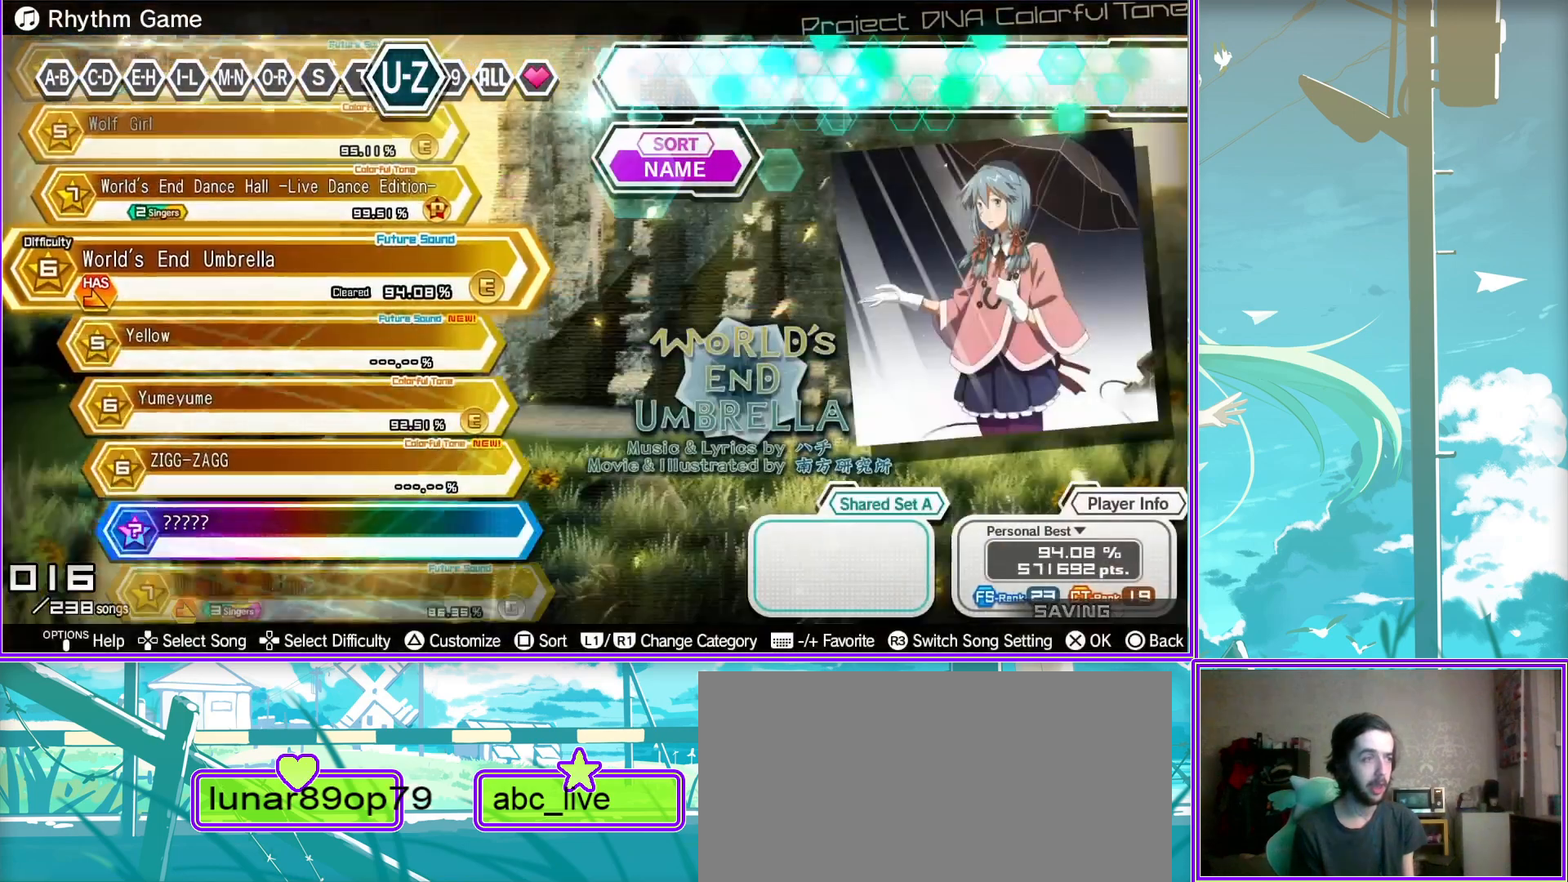
{"buttons": [], "left_stick": "center", "right_stick": "center", "events": []}
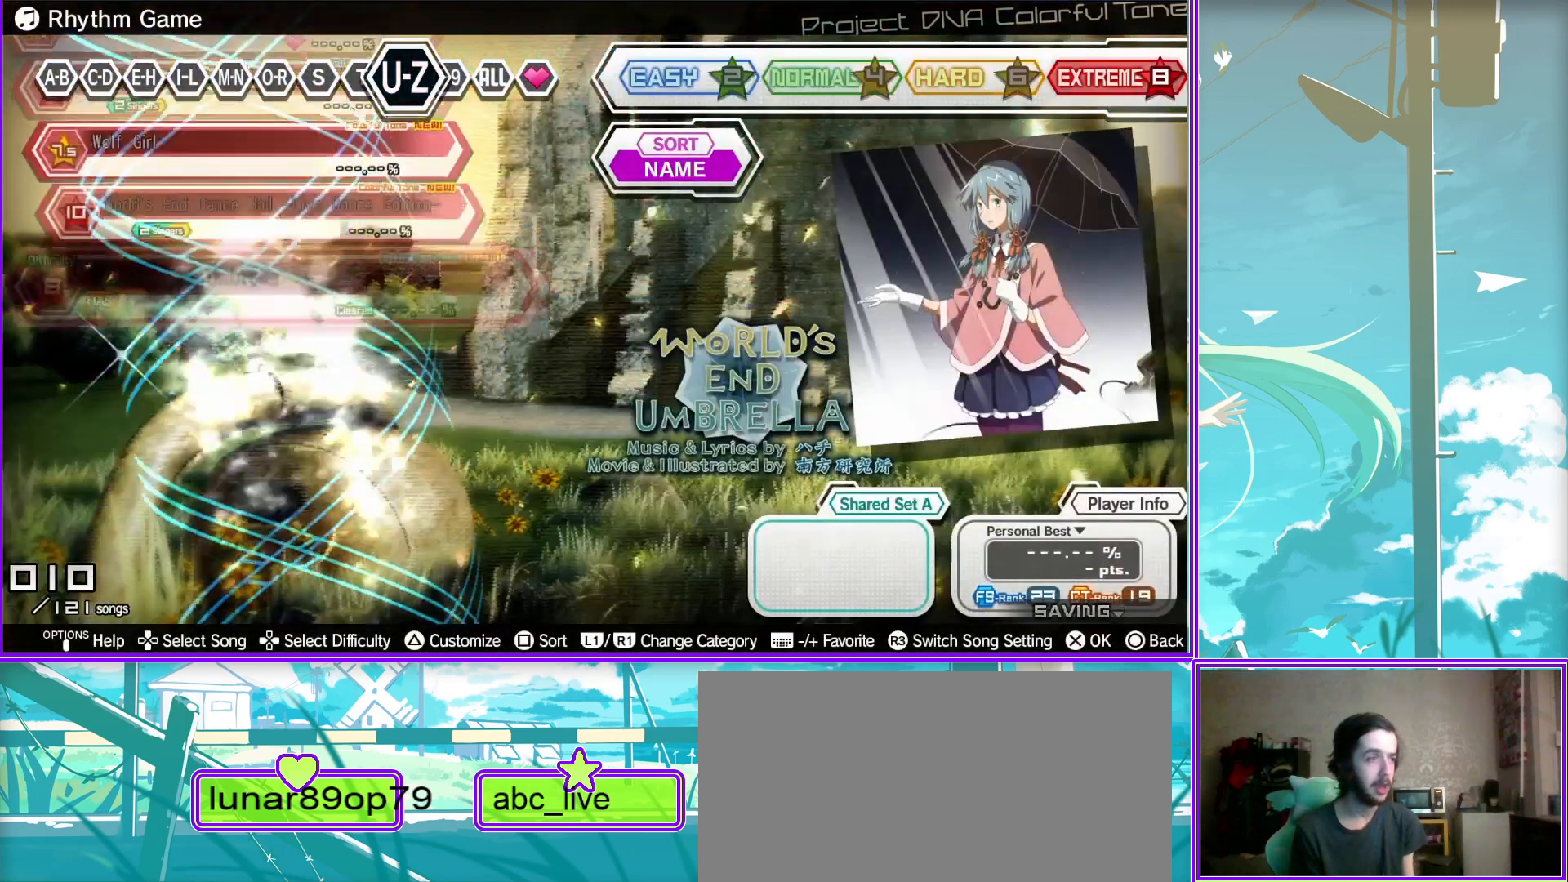
{"buttons": [], "left_stick": "center", "right_stick": "center", "events": [[50, "TRIANGLE", "down"], [217, "TRIANGLE", "up"]]}
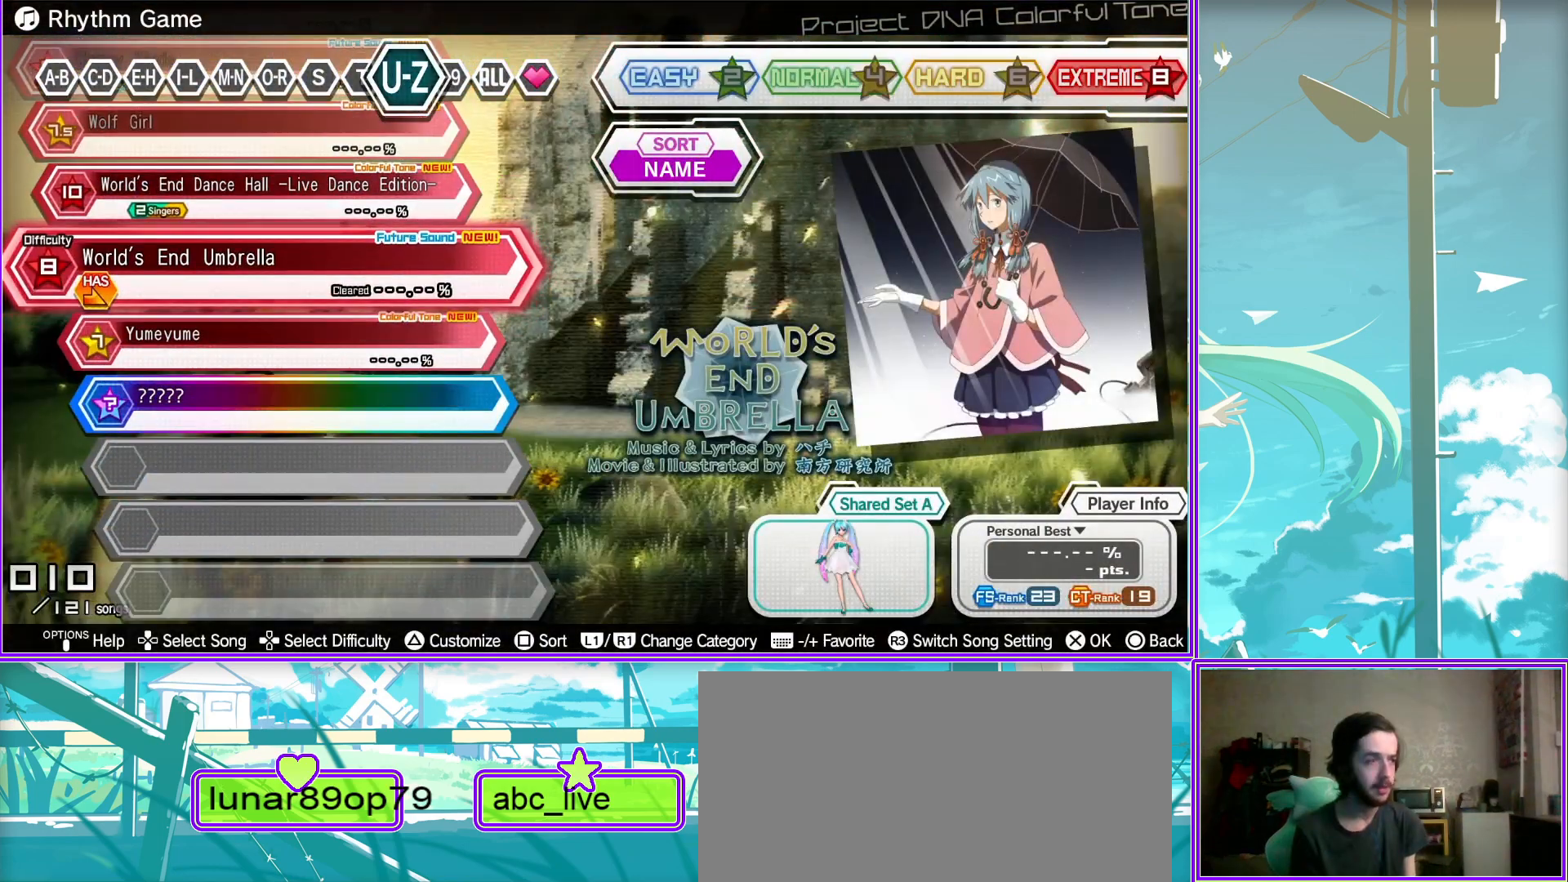
{"buttons": [], "left_stick": "center", "right_stick": "center", "events": []}
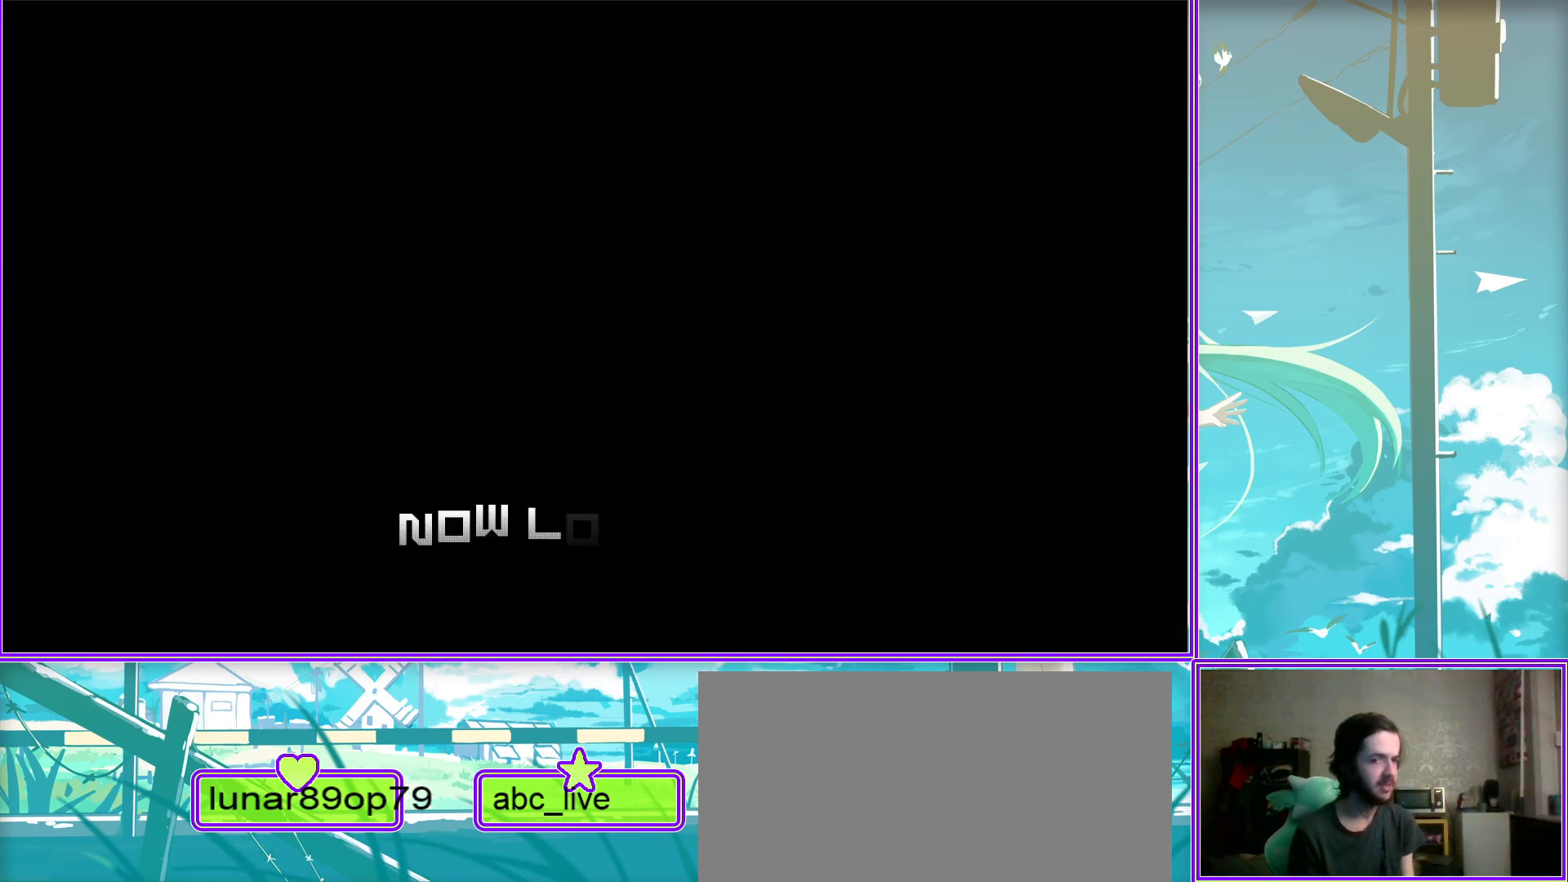
{"buttons": [], "left_stick": "center", "right_stick": "center", "events": []}
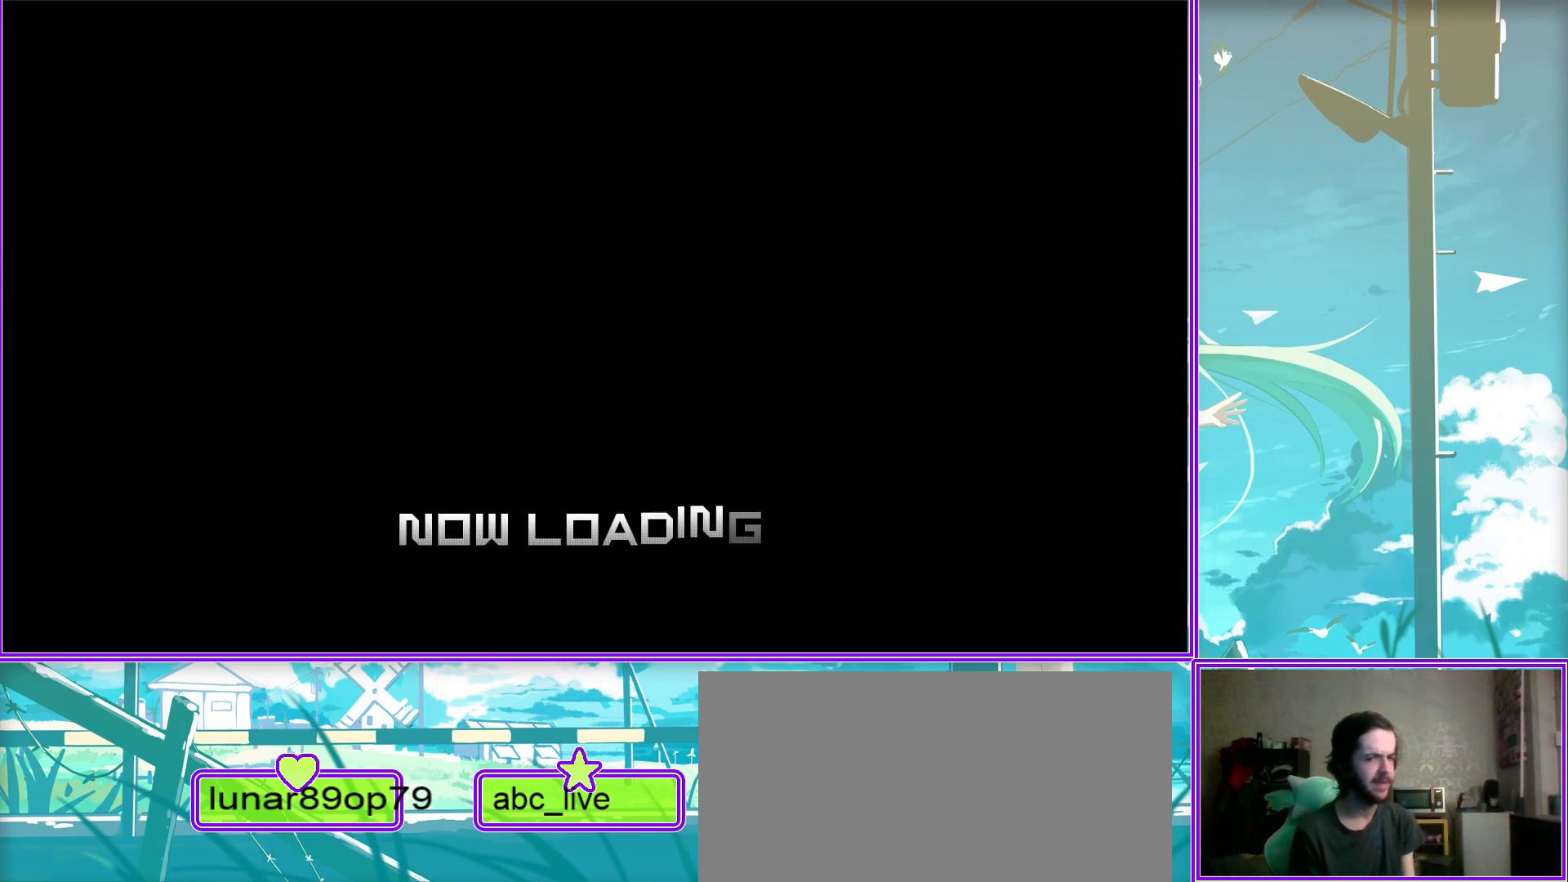
{"buttons": [], "left_stick": "center", "right_stick": "center", "events": []}
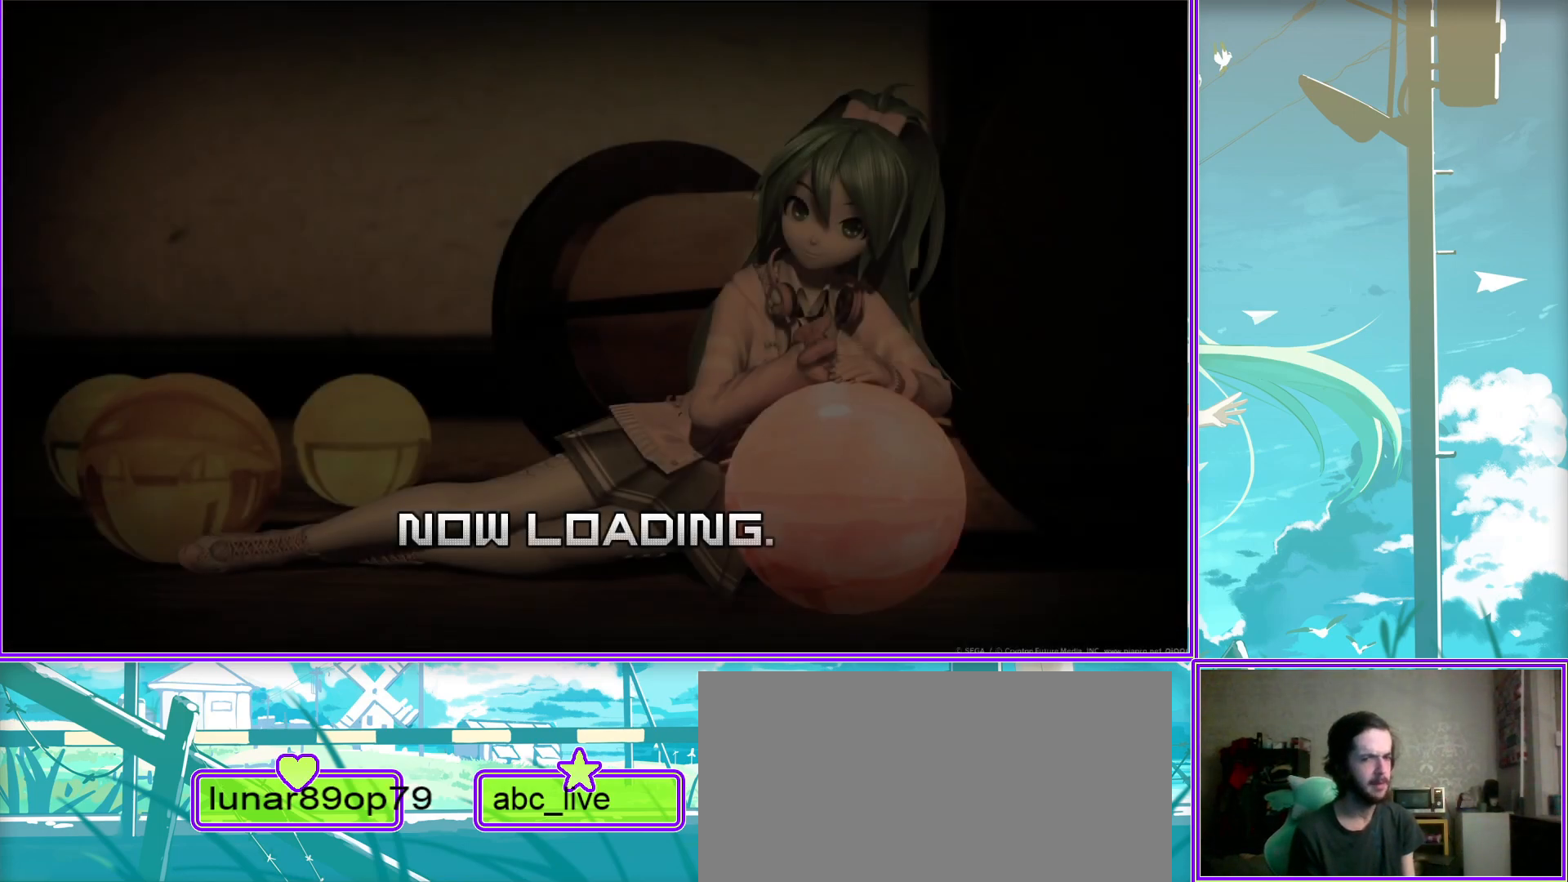
{"buttons": [], "left_stick": "center", "right_stick": "center", "events": []}
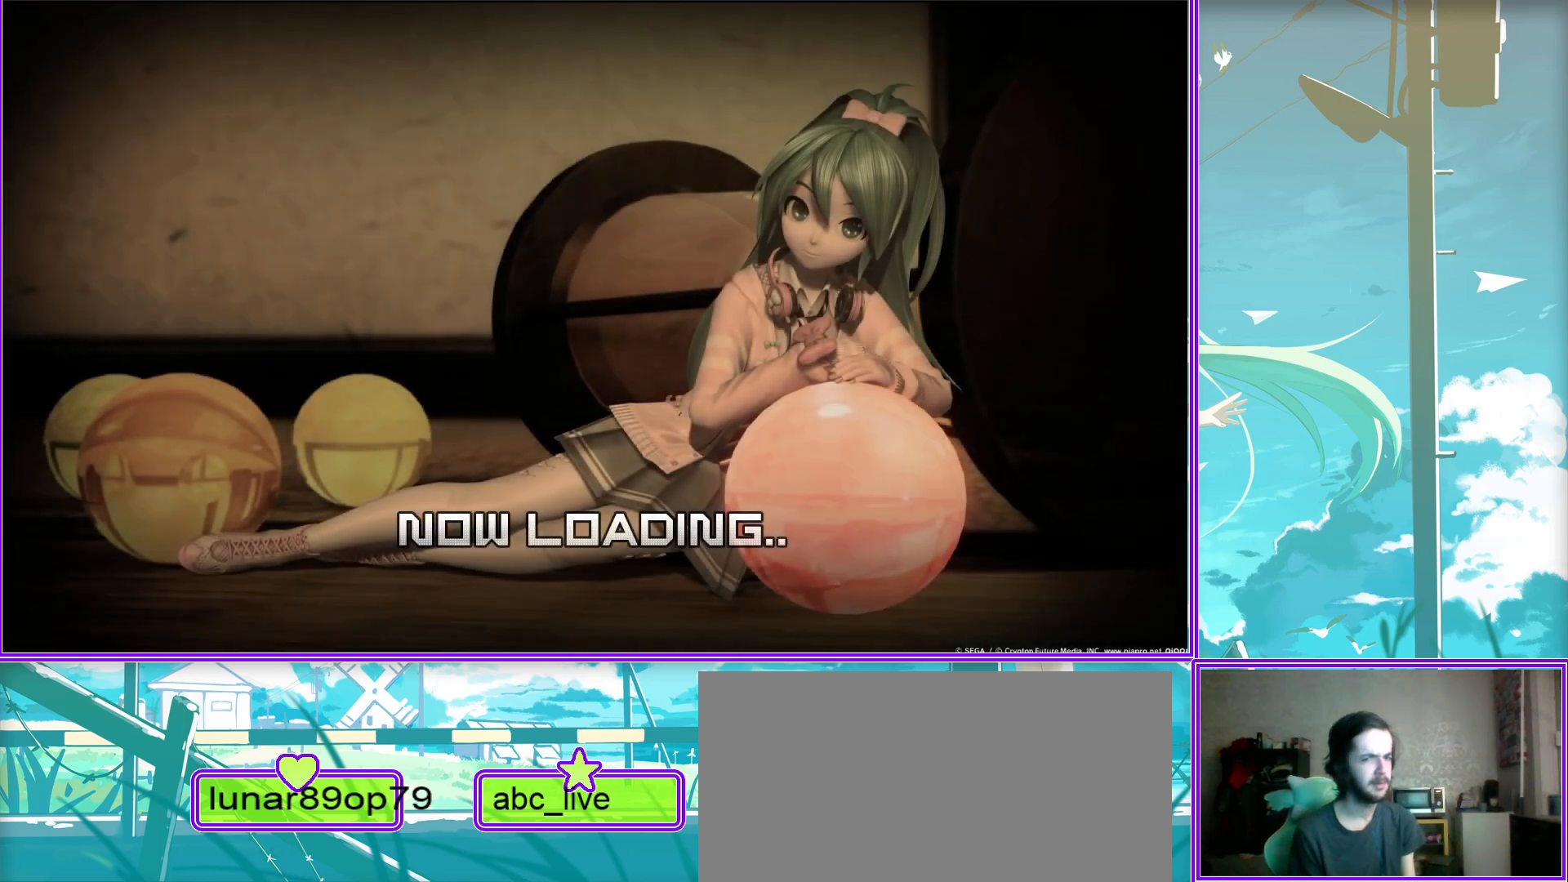
{"buttons": [], "left_stick": "center", "right_stick": "center", "events": []}
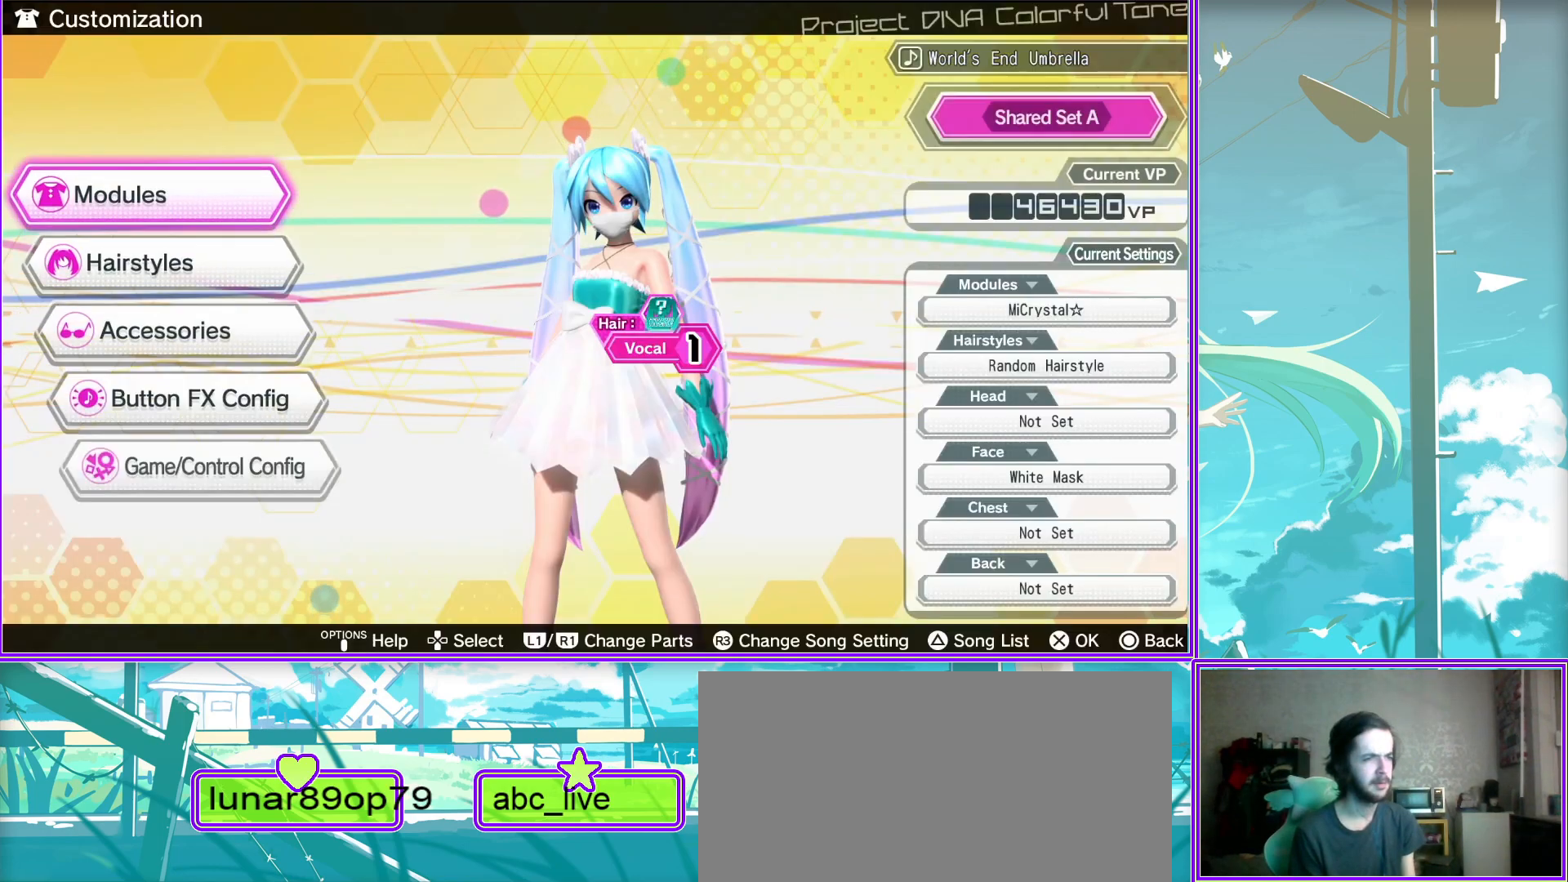
{"buttons": [], "left_stick": "center", "right_stick": "center", "events": []}
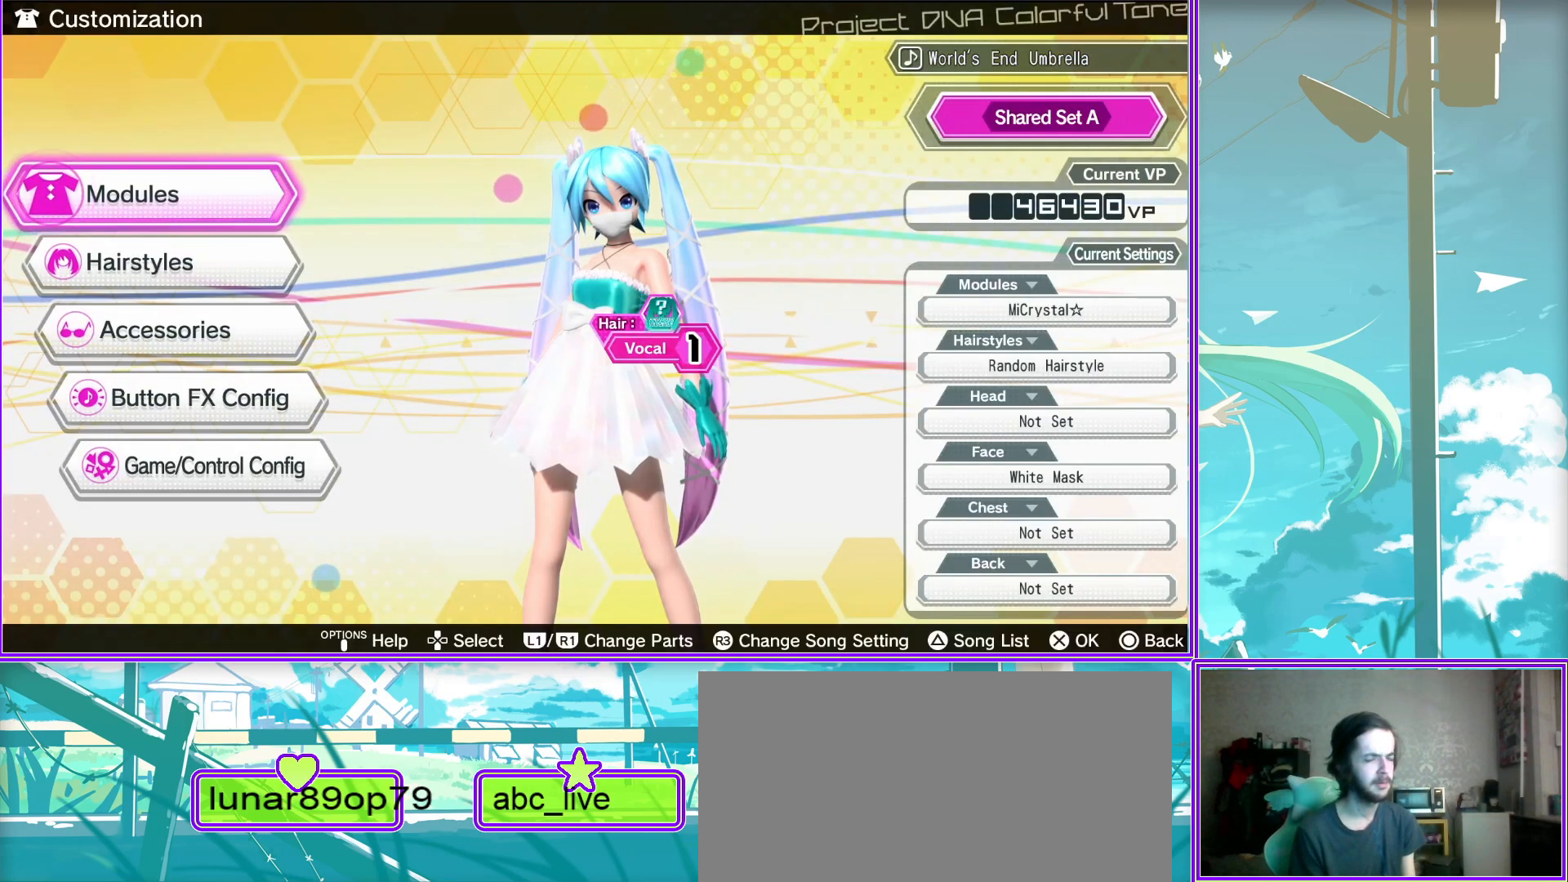
{"buttons": [], "left_stick": "center", "right_stick": "center", "events": []}
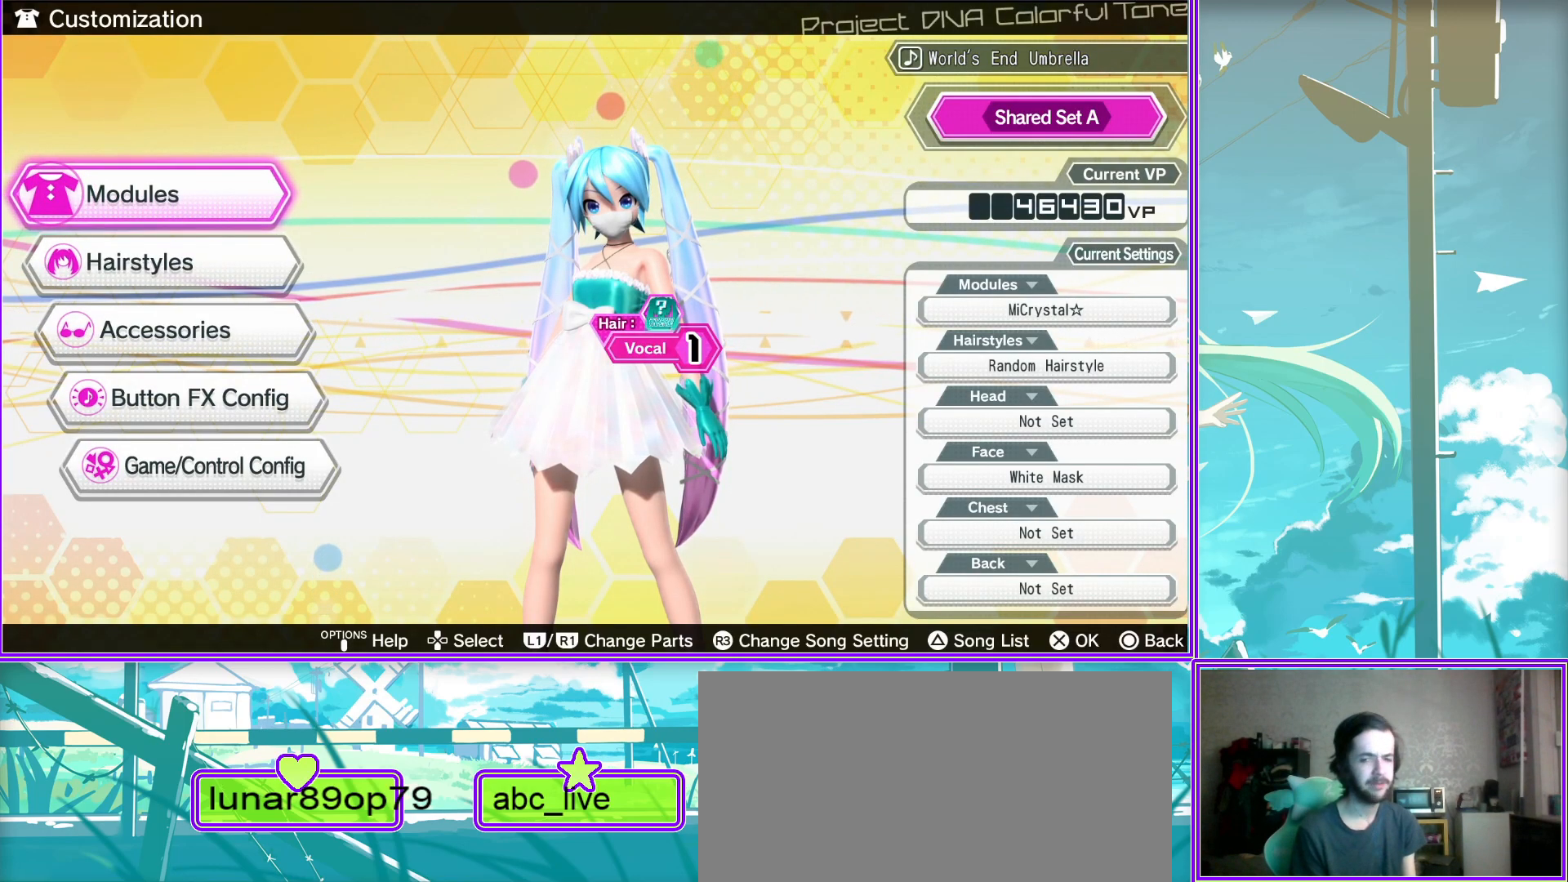
{"buttons": [], "left_stick": "center", "right_stick": "center", "events": []}
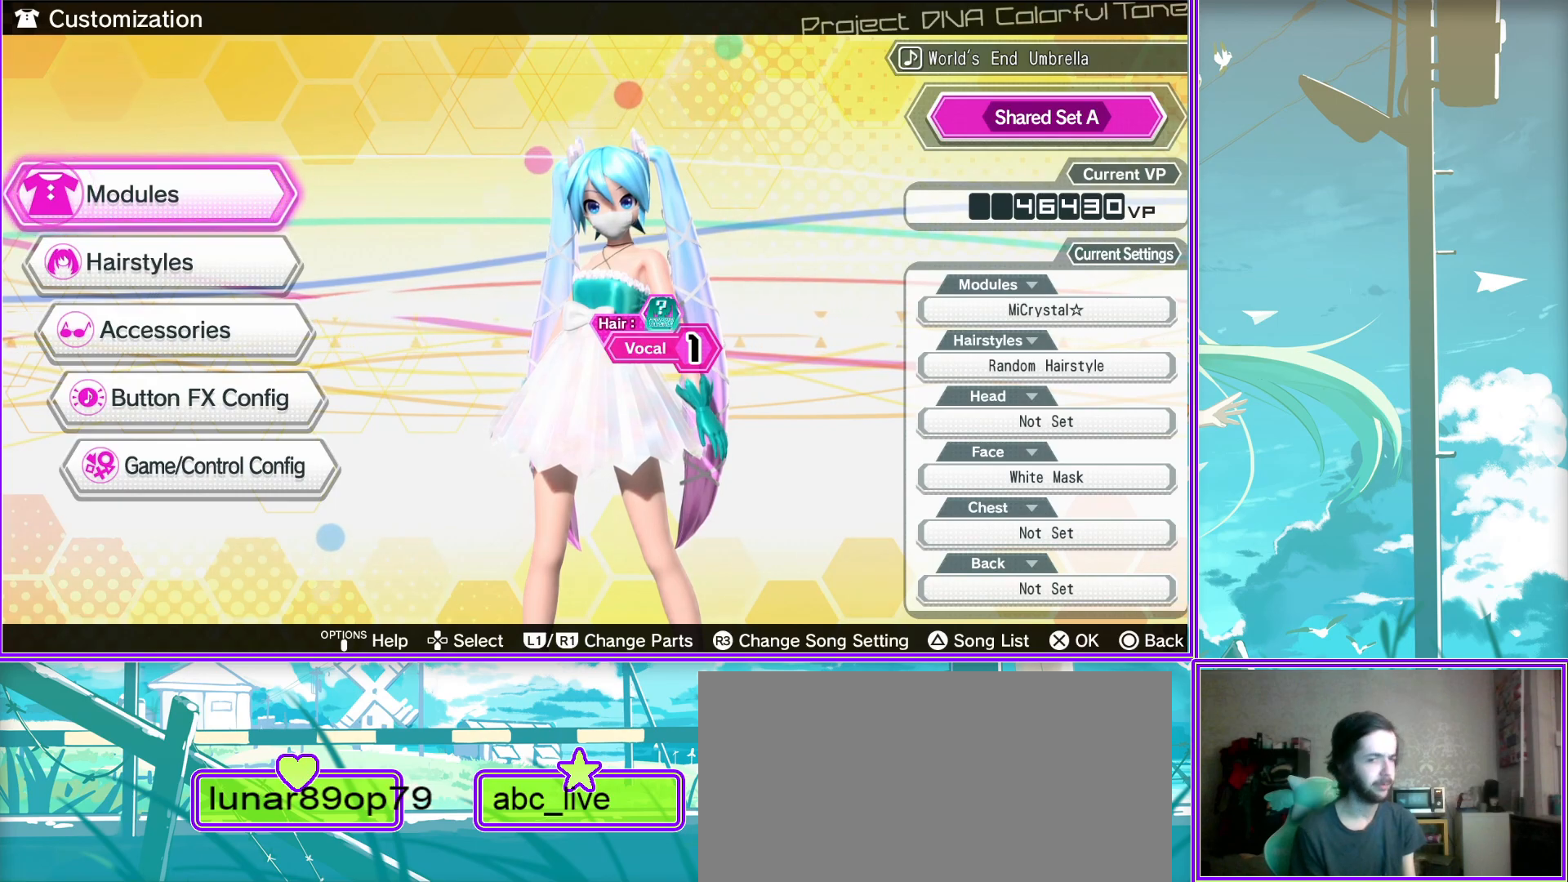
{"buttons": [], "left_stick": "center", "right_stick": "center", "events": [[283, "DPAD_DOWN", "down"], [417, "DPAD_DOWN", "up"]]}
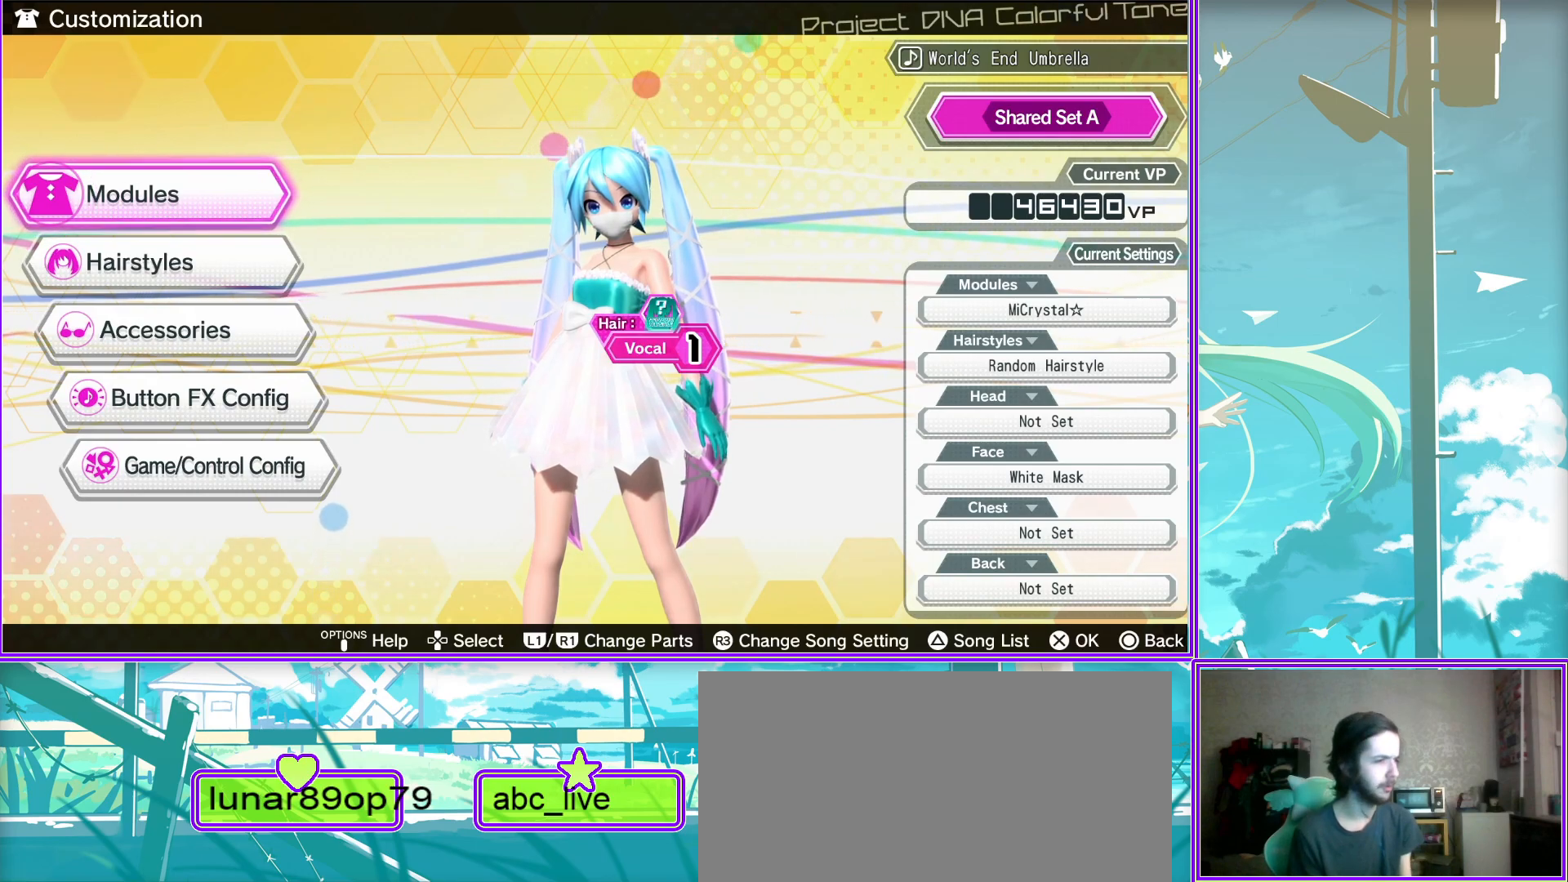
{"buttons": ["CROSS"], "left_stick": "center", "right_stick": "center", "events": [[17, "DPAD_DOWN", "down"], [150, "DPAD_DOWN", "up"], [217, "DPAD_DOWN", "down"], [333, "DPAD_DOWN", "up"], [433, "CROSS", "down"]]}
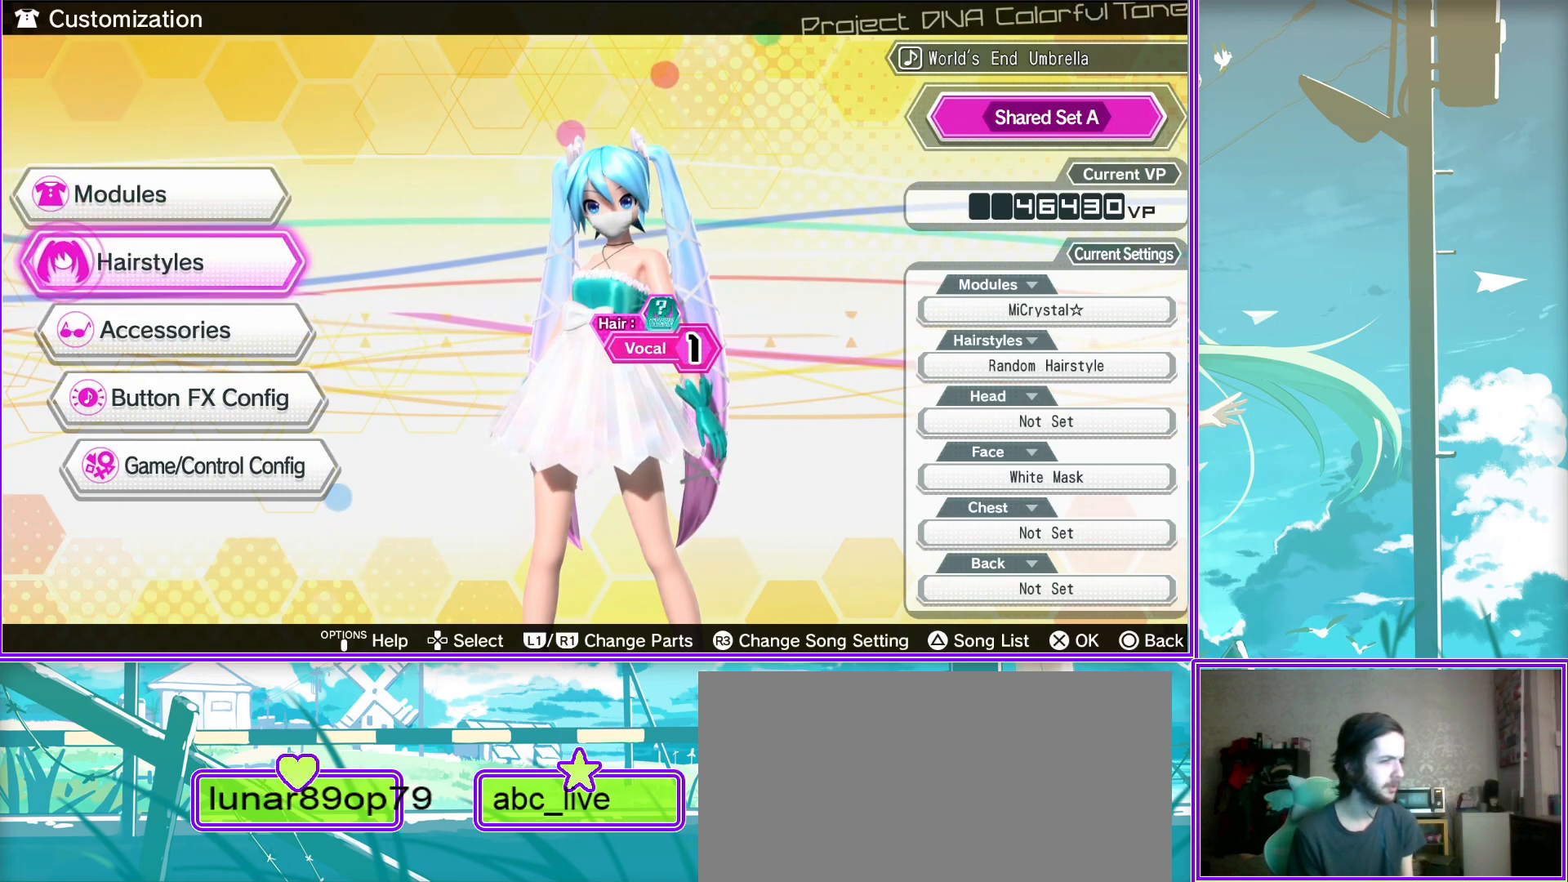
{"buttons": [], "left_stick": "center", "right_stick": "center", "events": [[117, "CROSS", "up"]]}